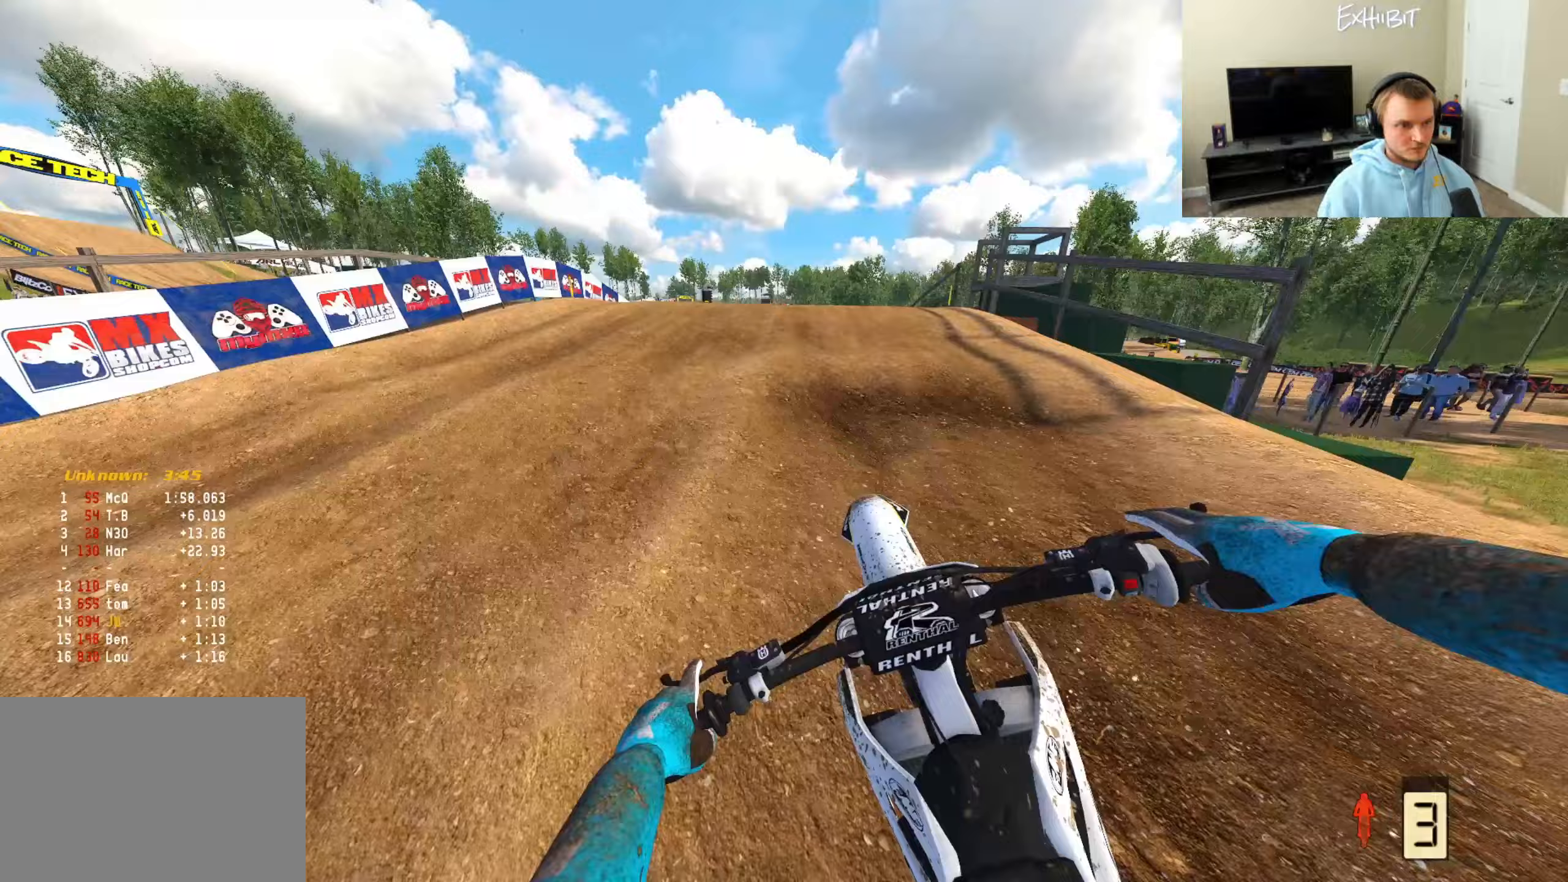
Gameplay with a controller (PlayStation layout); each line is a JSON object with the inputs held at the frame after it. "events" lists button and stick changes between this image and that frame as [ms after this image, input, new state], when the widget could be followed in between. Not read: L3.
{"buttons": [], "left_stick": "left", "right_stick": "center", "events": [[183, "R2", "down"], [467, "R2", "up"]]}
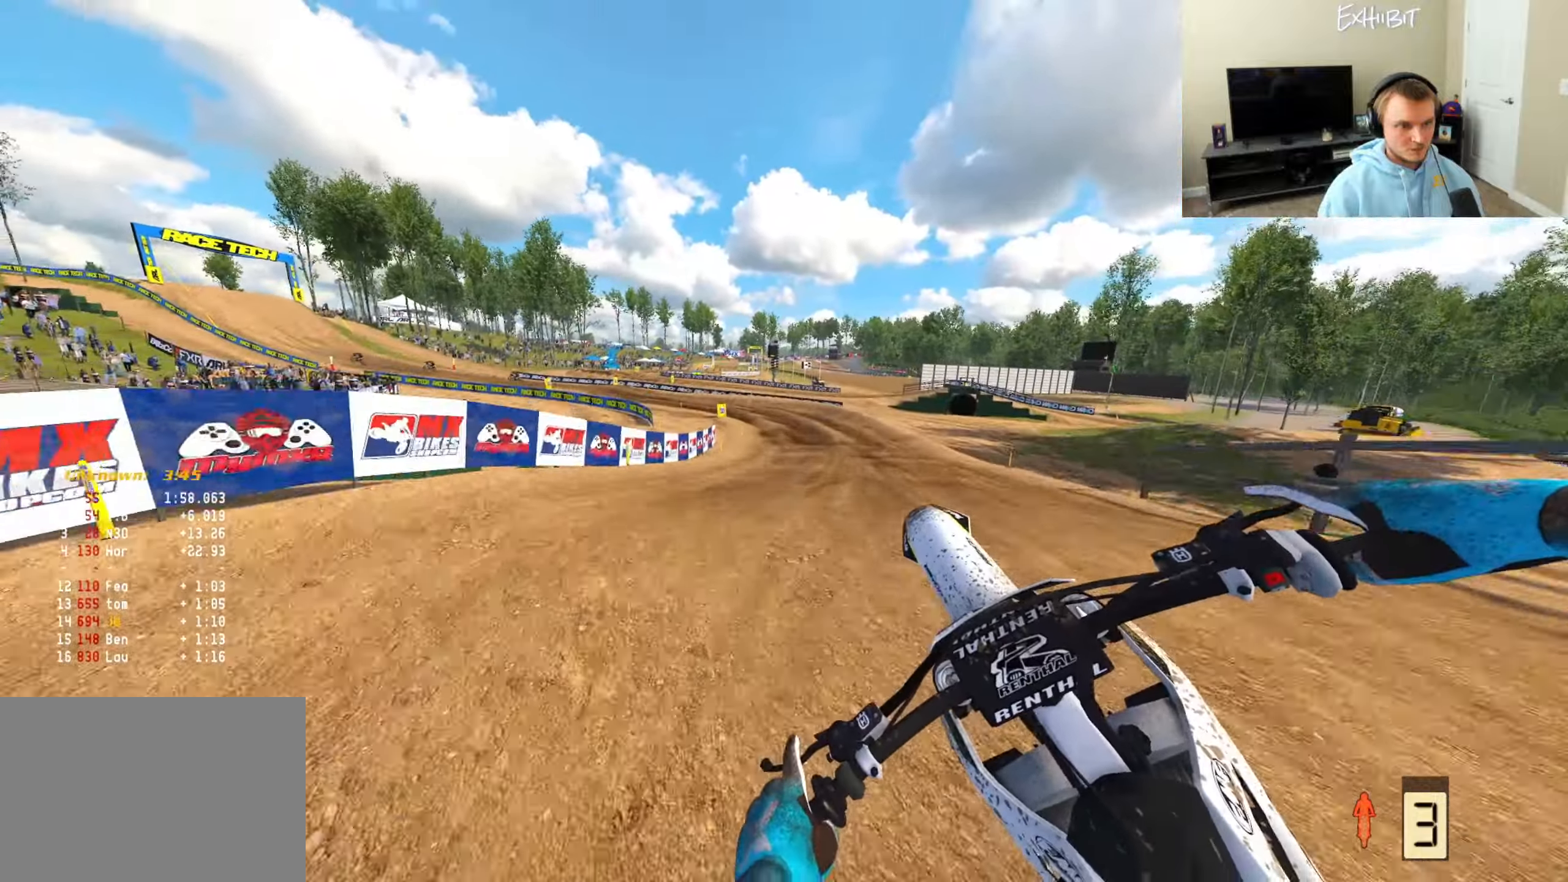
{"buttons": [], "left_stick": "right", "right_stick": "right", "events": [[33, "right_stick", "right"], [300, "left_stick", "center"], [333, "R2", "down"], [417, "left_stick", "right"], [433, "R2", "up"]]}
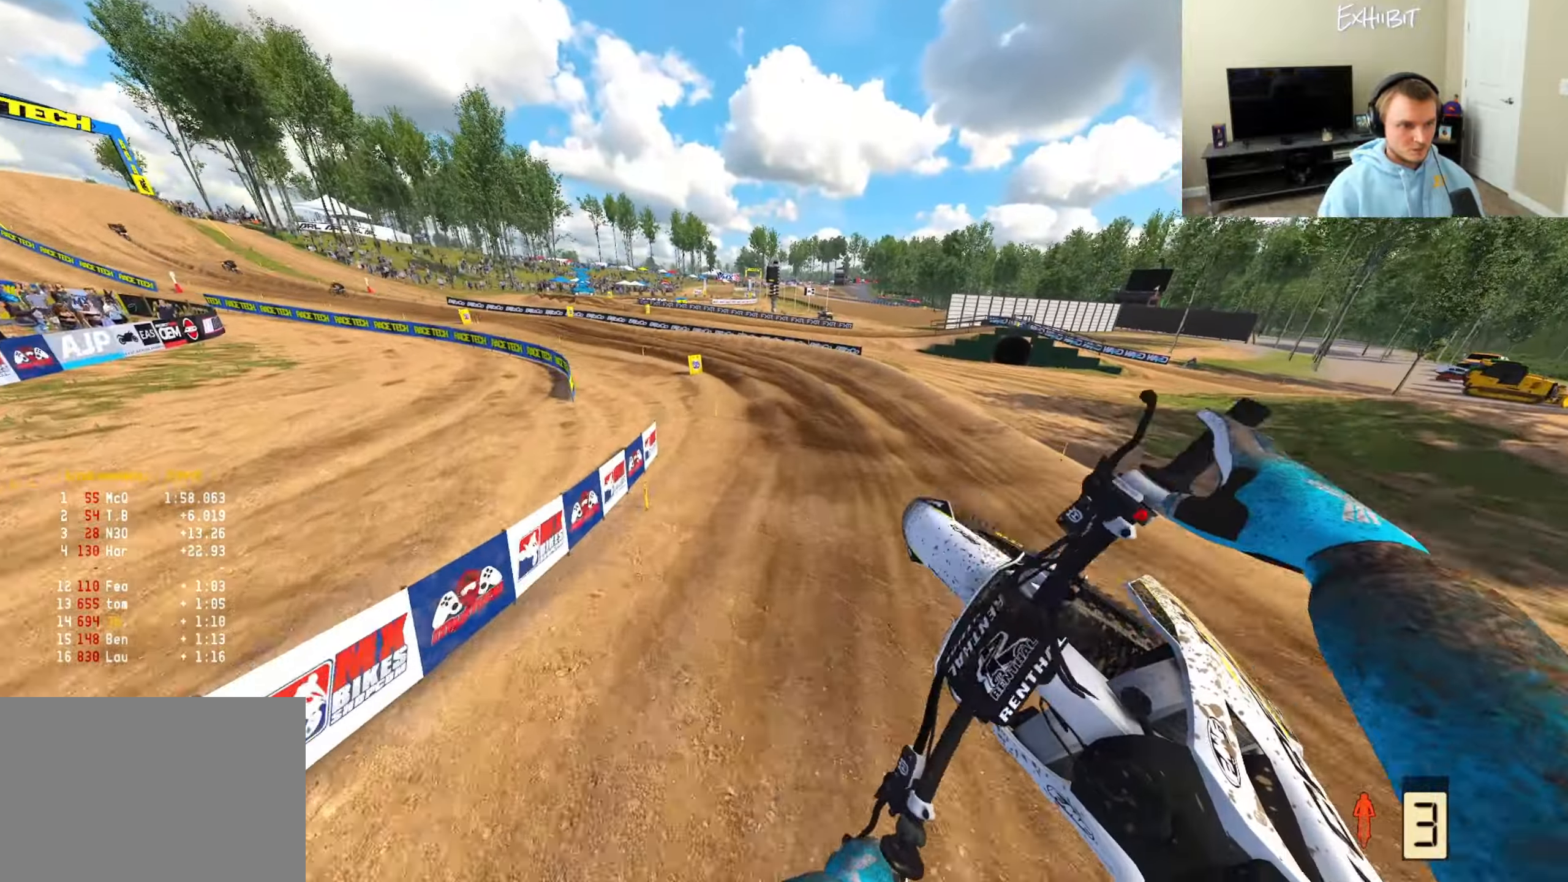
{"buttons": ["R2"], "left_stick": "left", "right_stick": "up", "events": [[83, "L1", "down"], [100, "R2", "down"], [167, "right_stick", "up"], [217, "left_stick", "center"], [267, "L1", "up"], [450, "left_stick", "left"]]}
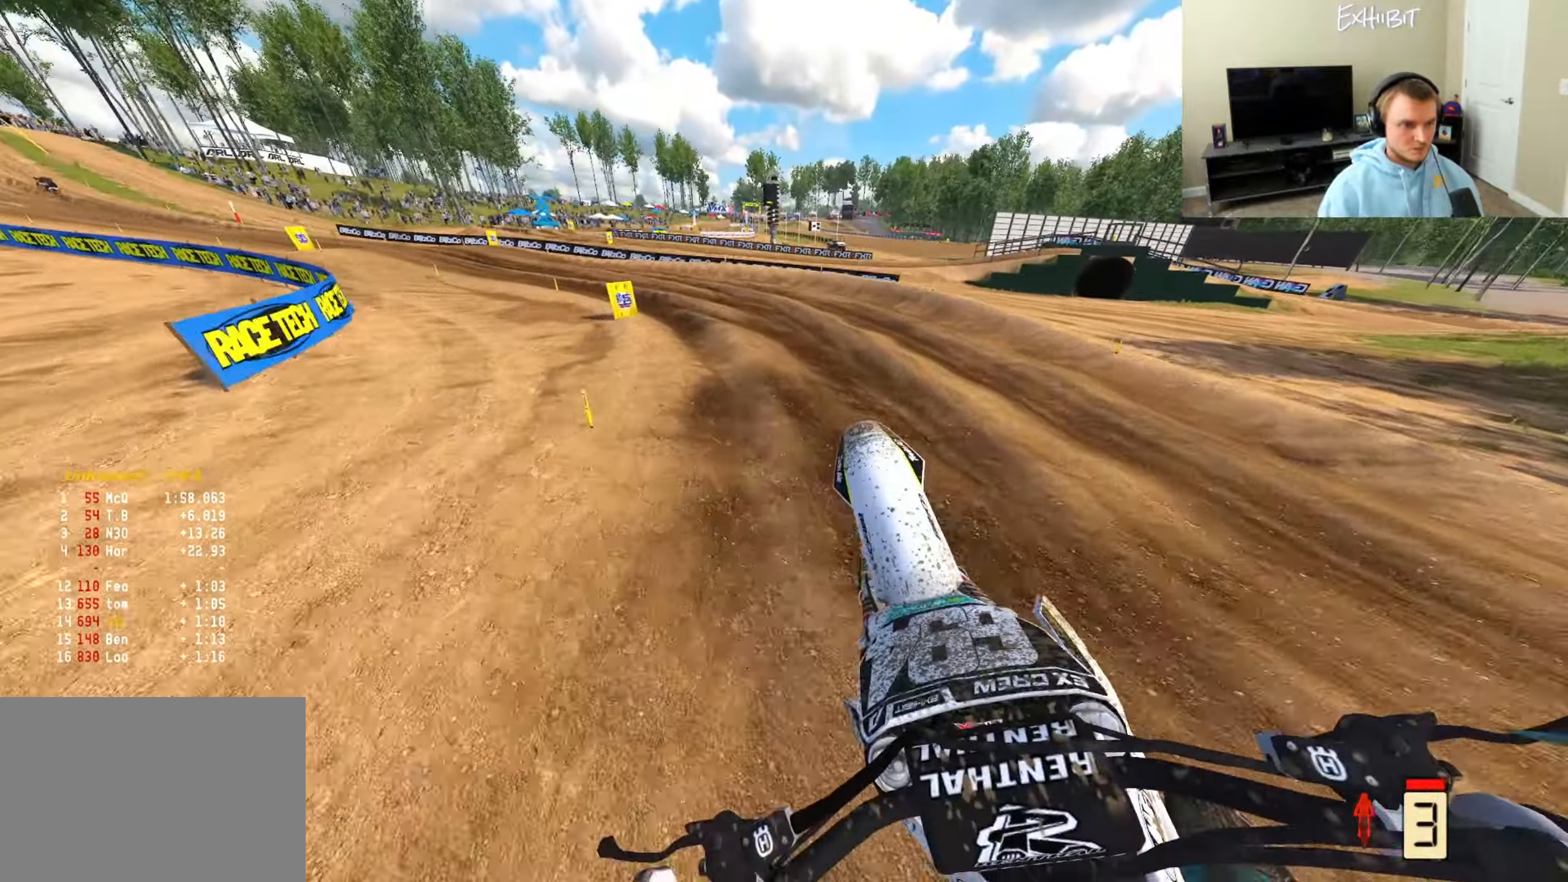
{"buttons": ["R2"], "left_stick": "left", "right_stick": "right", "events": [[17, "right_stick", "down-left"], [50, "R3", "down"], [183, "R3", "up"], [217, "right_stick", "center"], [367, "right_stick", "right"]]}
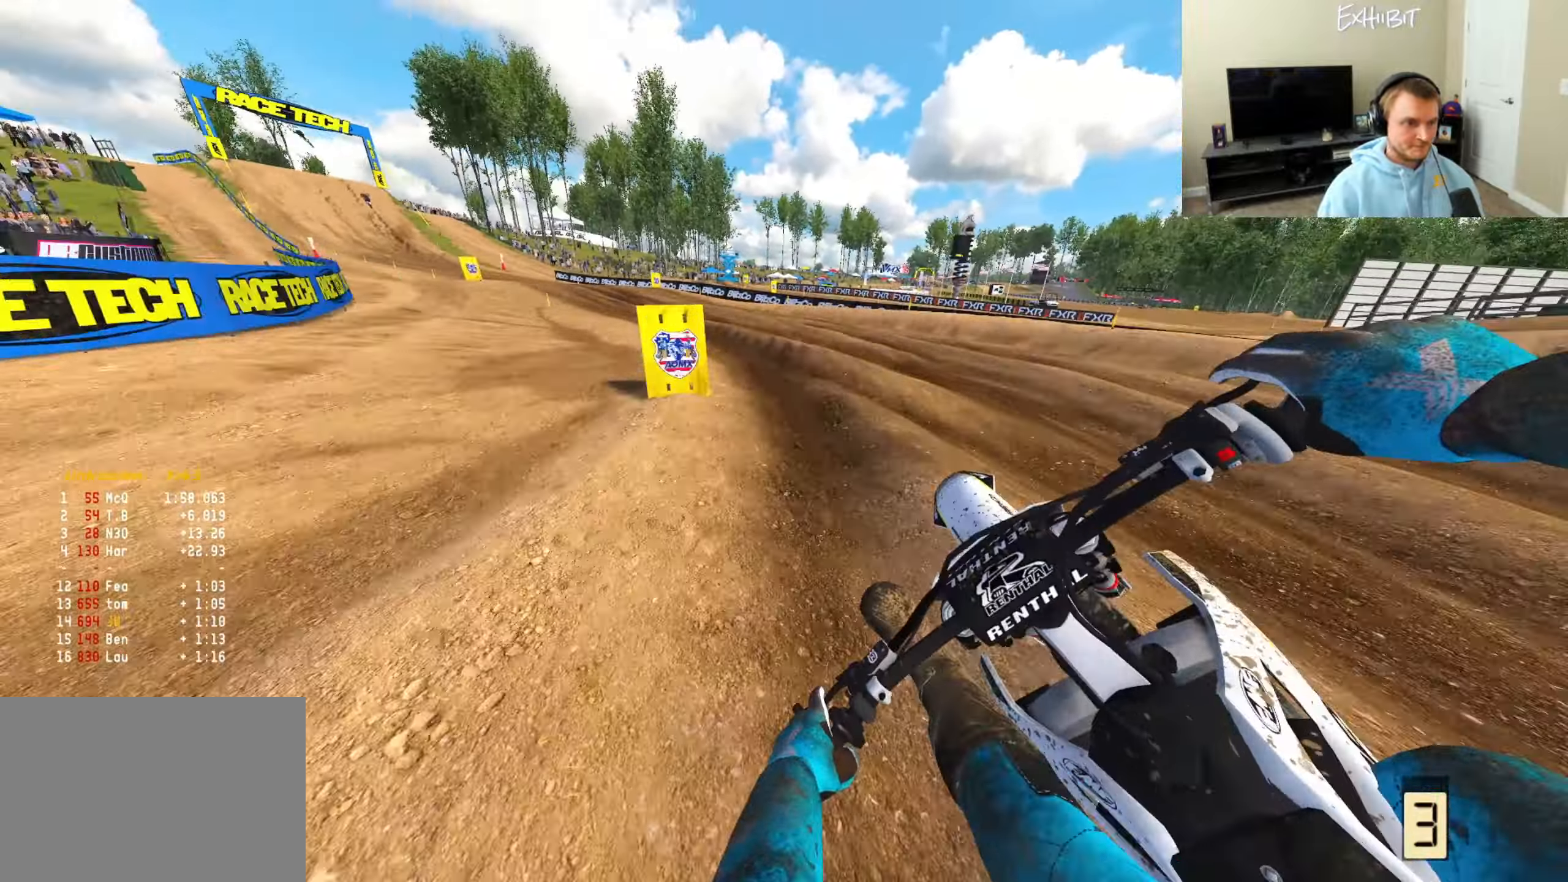
{"buttons": ["R2"], "left_stick": "left", "right_stick": "right", "events": [[100, "R2", "up"], [150, "R2", "down"]]}
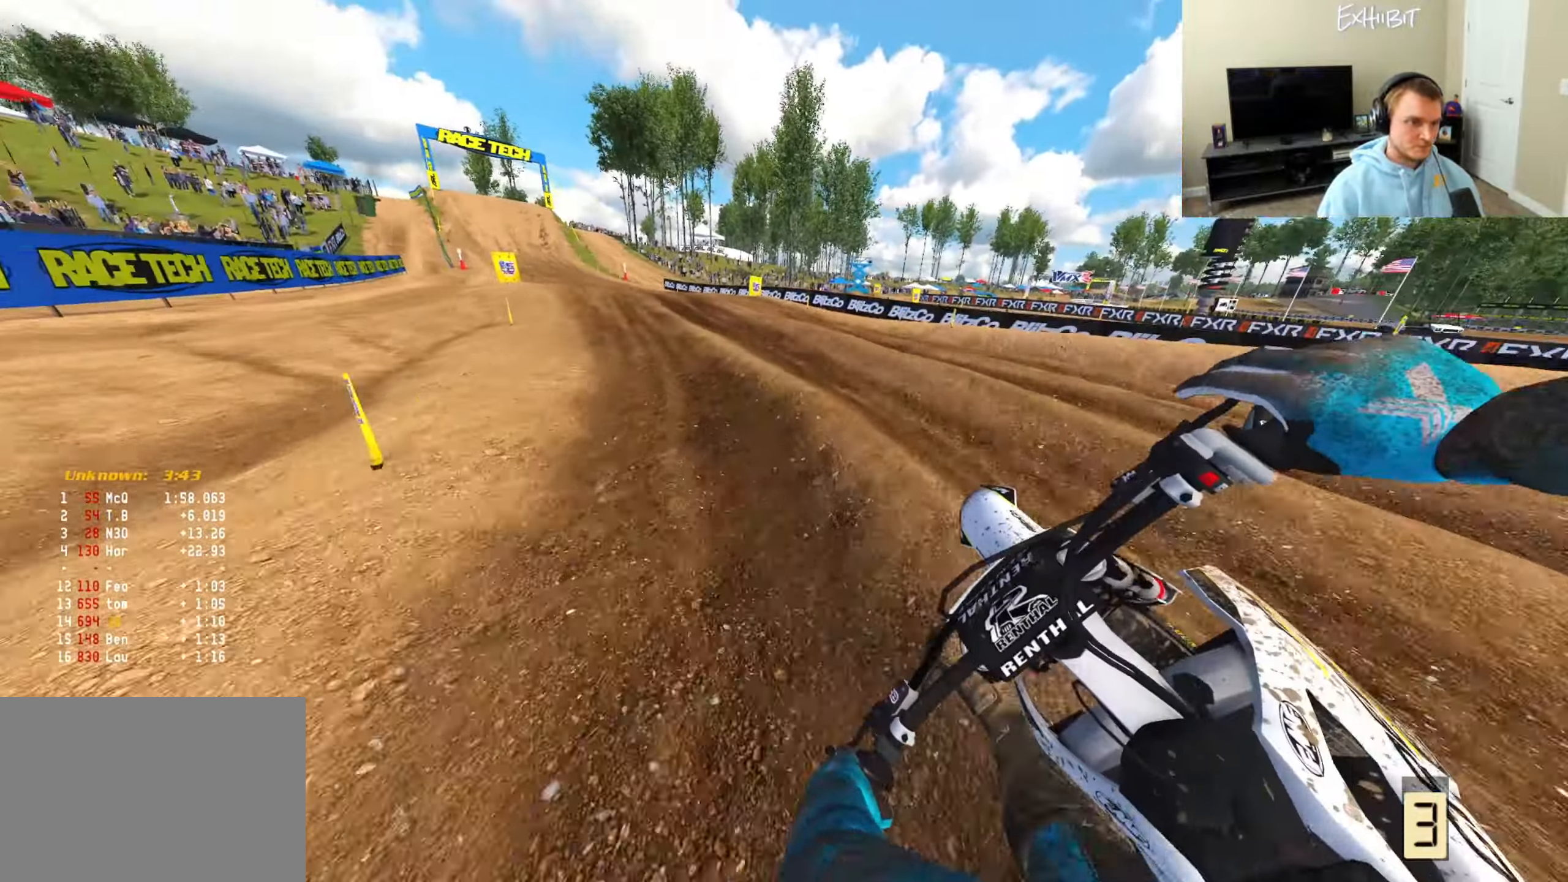
{"buttons": ["R2"], "left_stick": "left", "right_stick": "right", "events": [[117, "right_stick", "center"], [183, "right_stick", "up"], [317, "R3", "down"], [317, "right_stick", "center"], [450, "R3", "up"], [483, "right_stick", "right"]]}
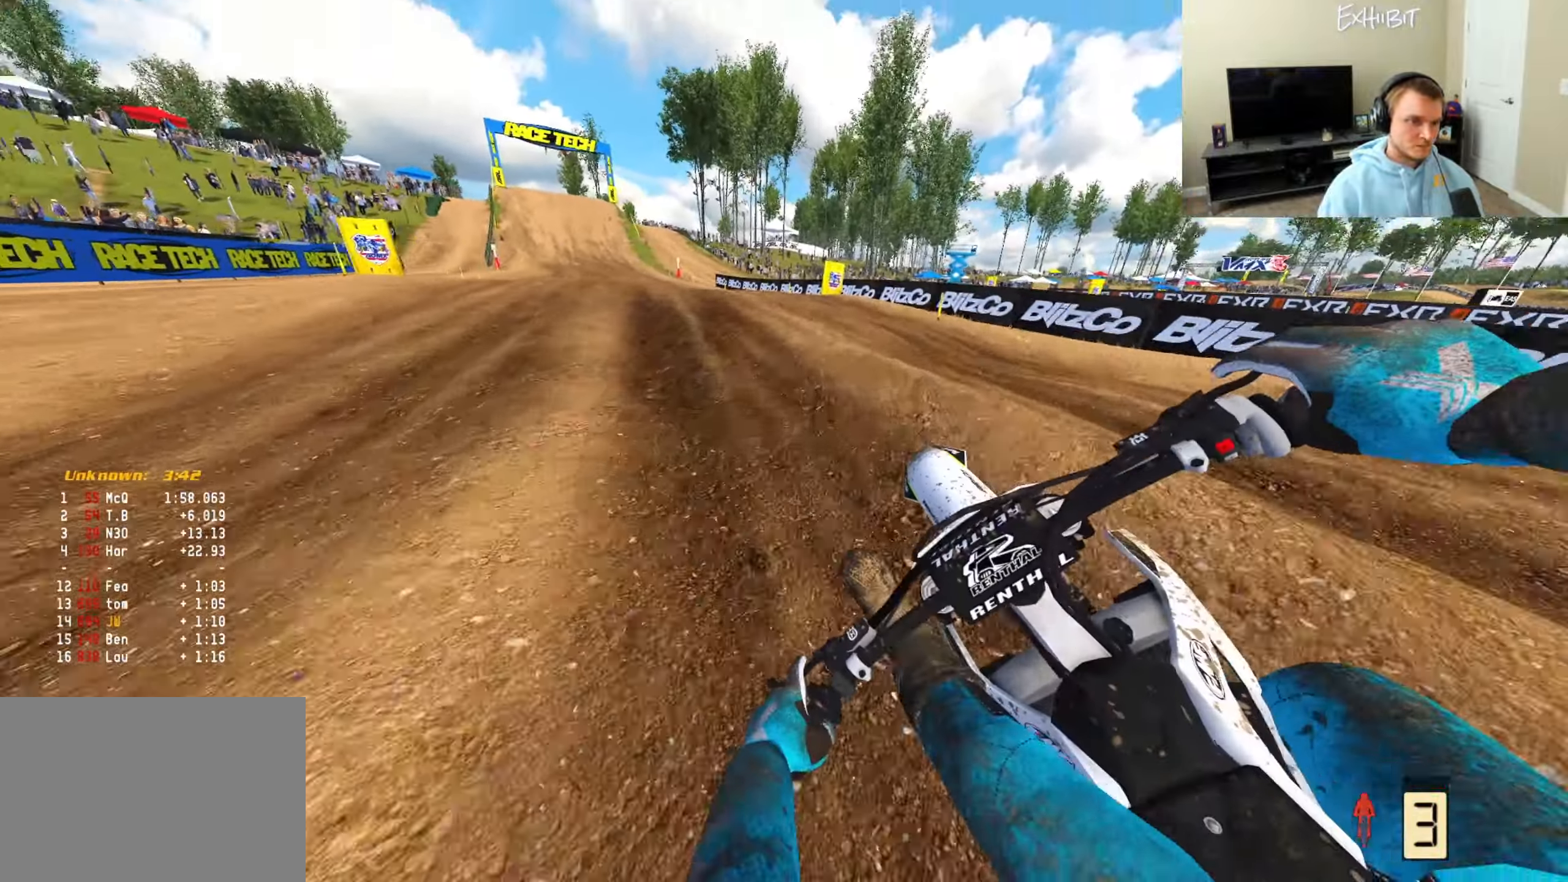
{"buttons": ["R2"], "left_stick": "center", "right_stick": "down", "events": [[333, "right_stick", "center"], [433, "right_stick", "down"], [483, "left_stick", "center"]]}
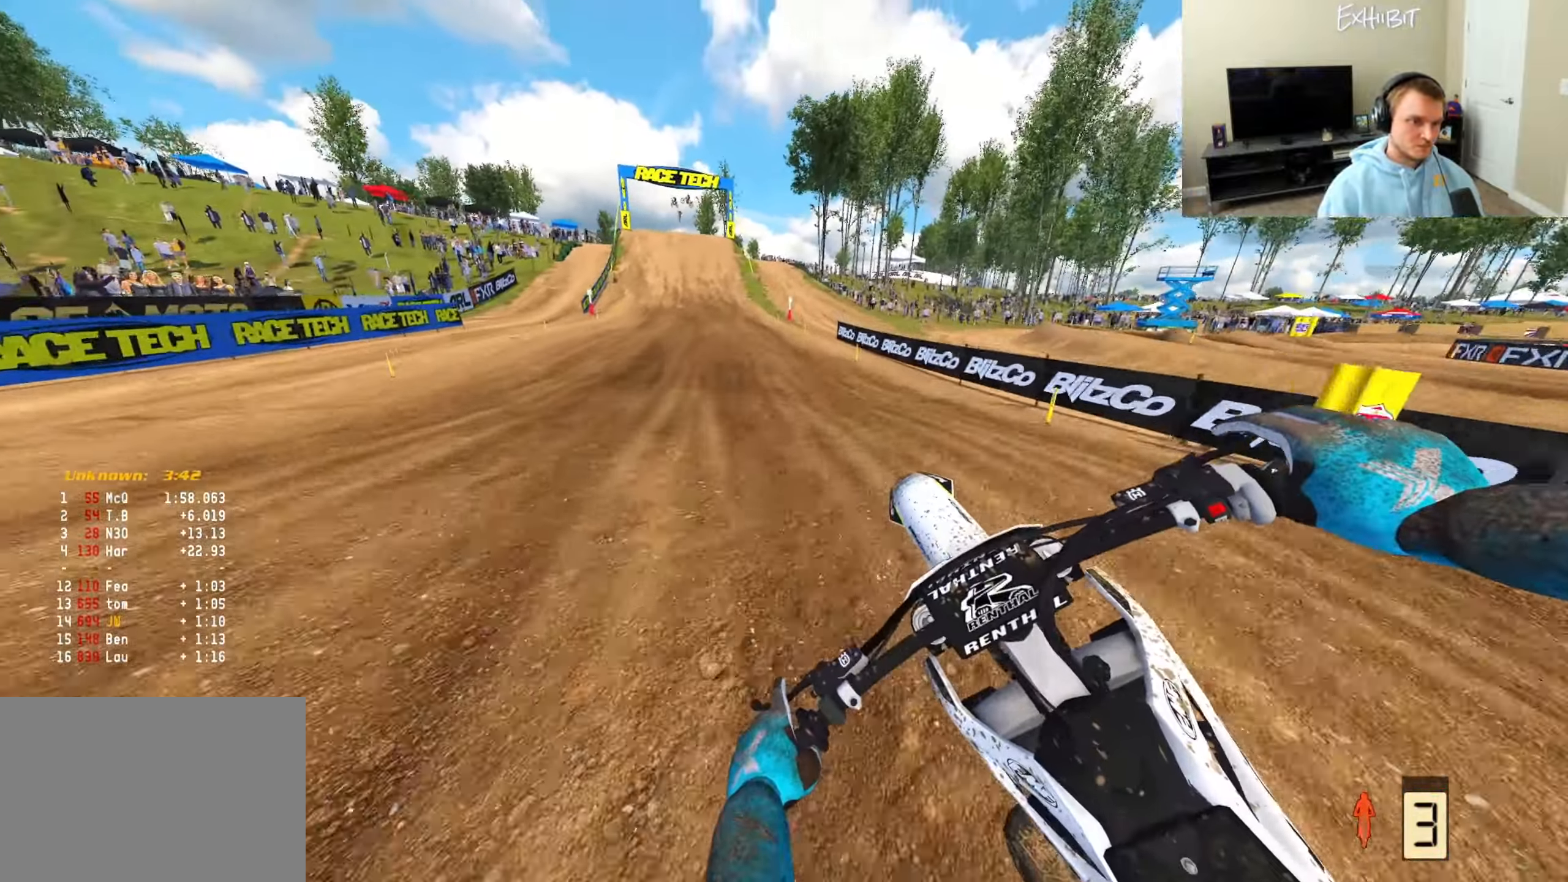
{"buttons": ["R2"], "left_stick": "center", "right_stick": "down-left", "events": [[33, "left_stick", "right"], [50, "R3", "down"], [150, "right_stick", "center"], [167, "R3", "up"], [200, "right_stick", "up"], [383, "left_stick", "center"], [483, "right_stick", "down-left"]]}
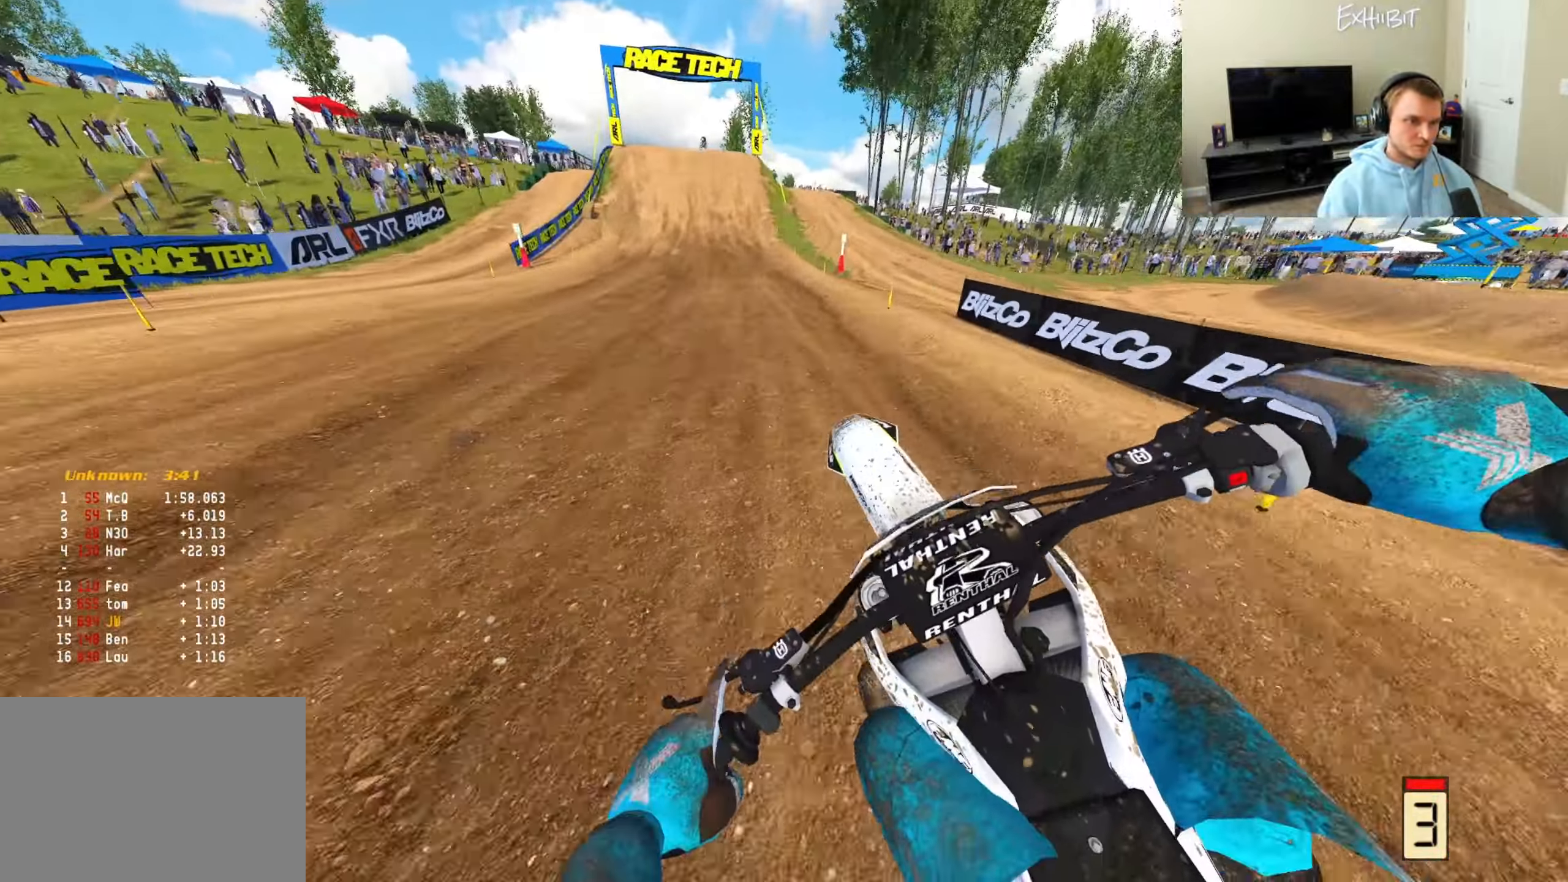
{"buttons": ["R2"], "left_stick": "center", "right_stick": "down-left", "events": []}
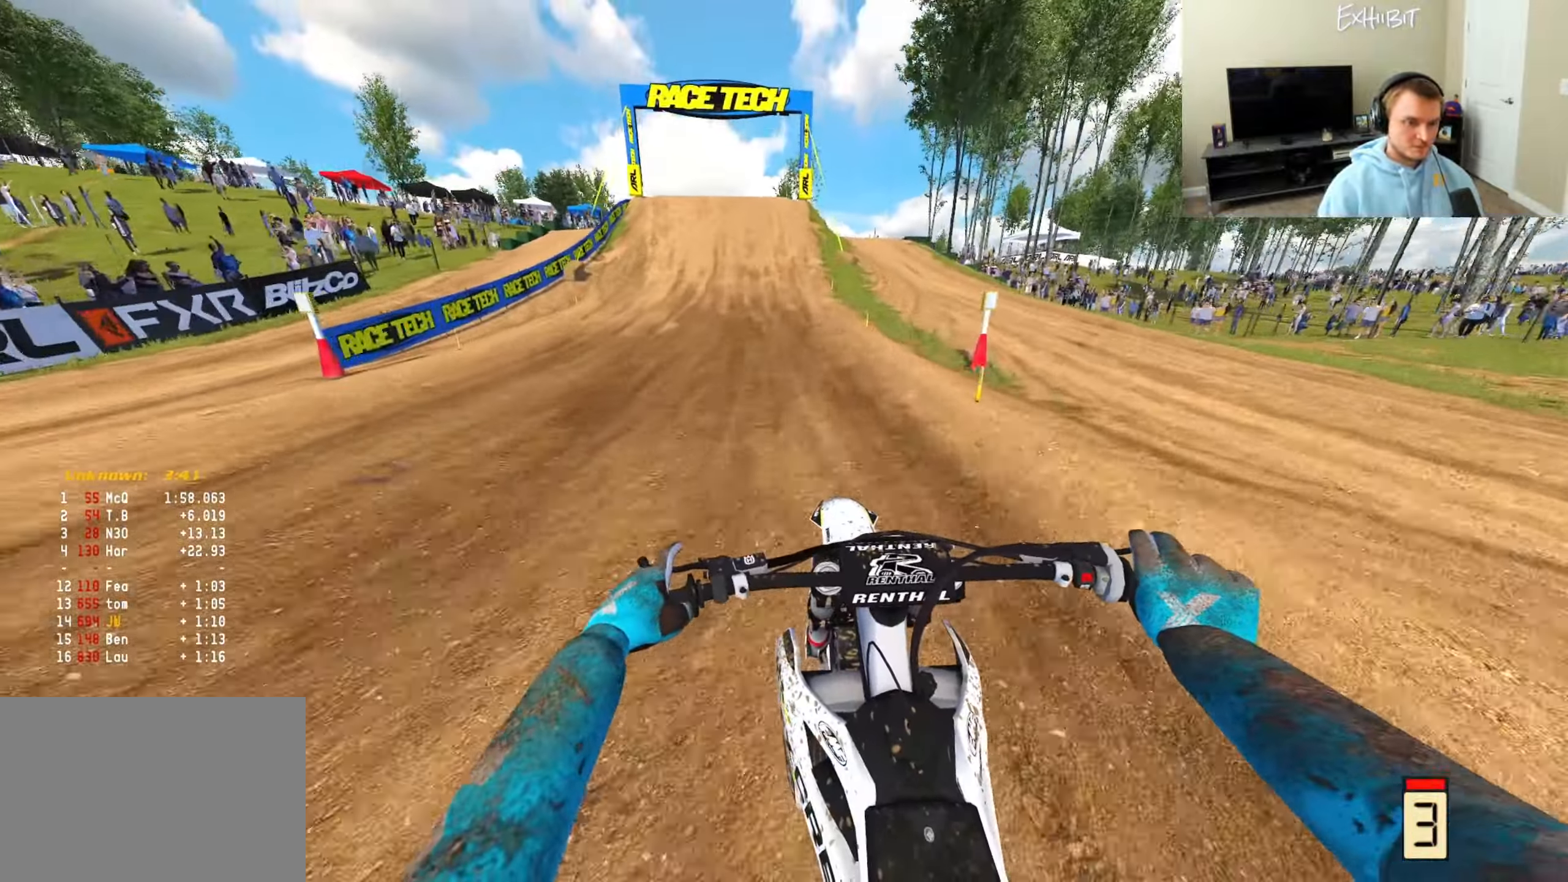
{"buttons": ["R2"], "left_stick": "center", "right_stick": "down-left", "events": [[167, "left_stick", "left"], [317, "R3", "down"], [317, "left_stick", "center"], [467, "R3", "up"]]}
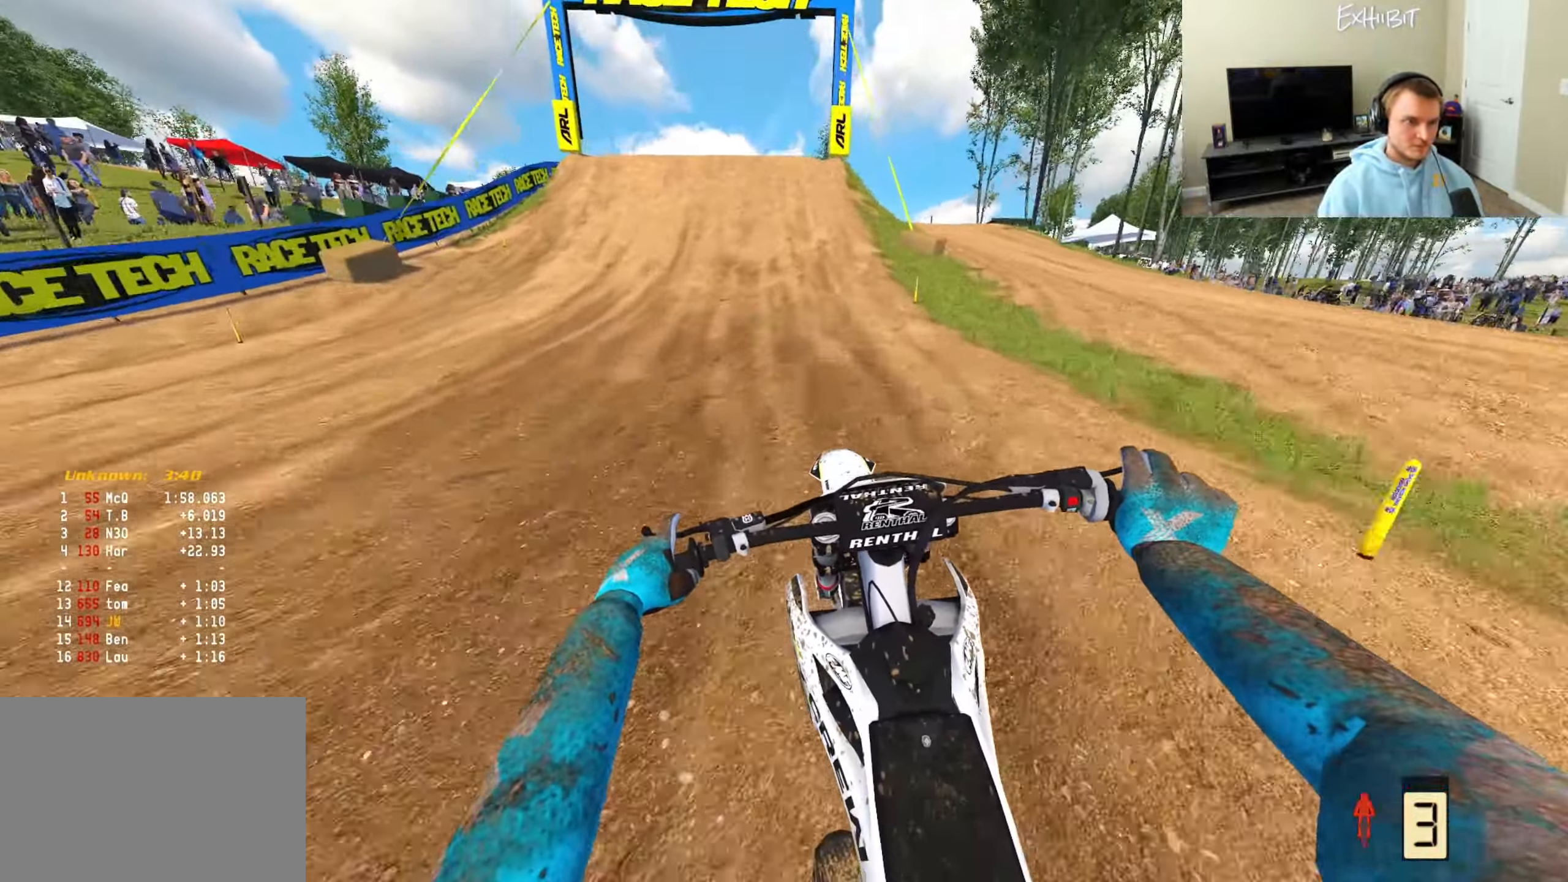
{"buttons": ["R2"], "left_stick": "center", "right_stick": "down-left", "events": []}
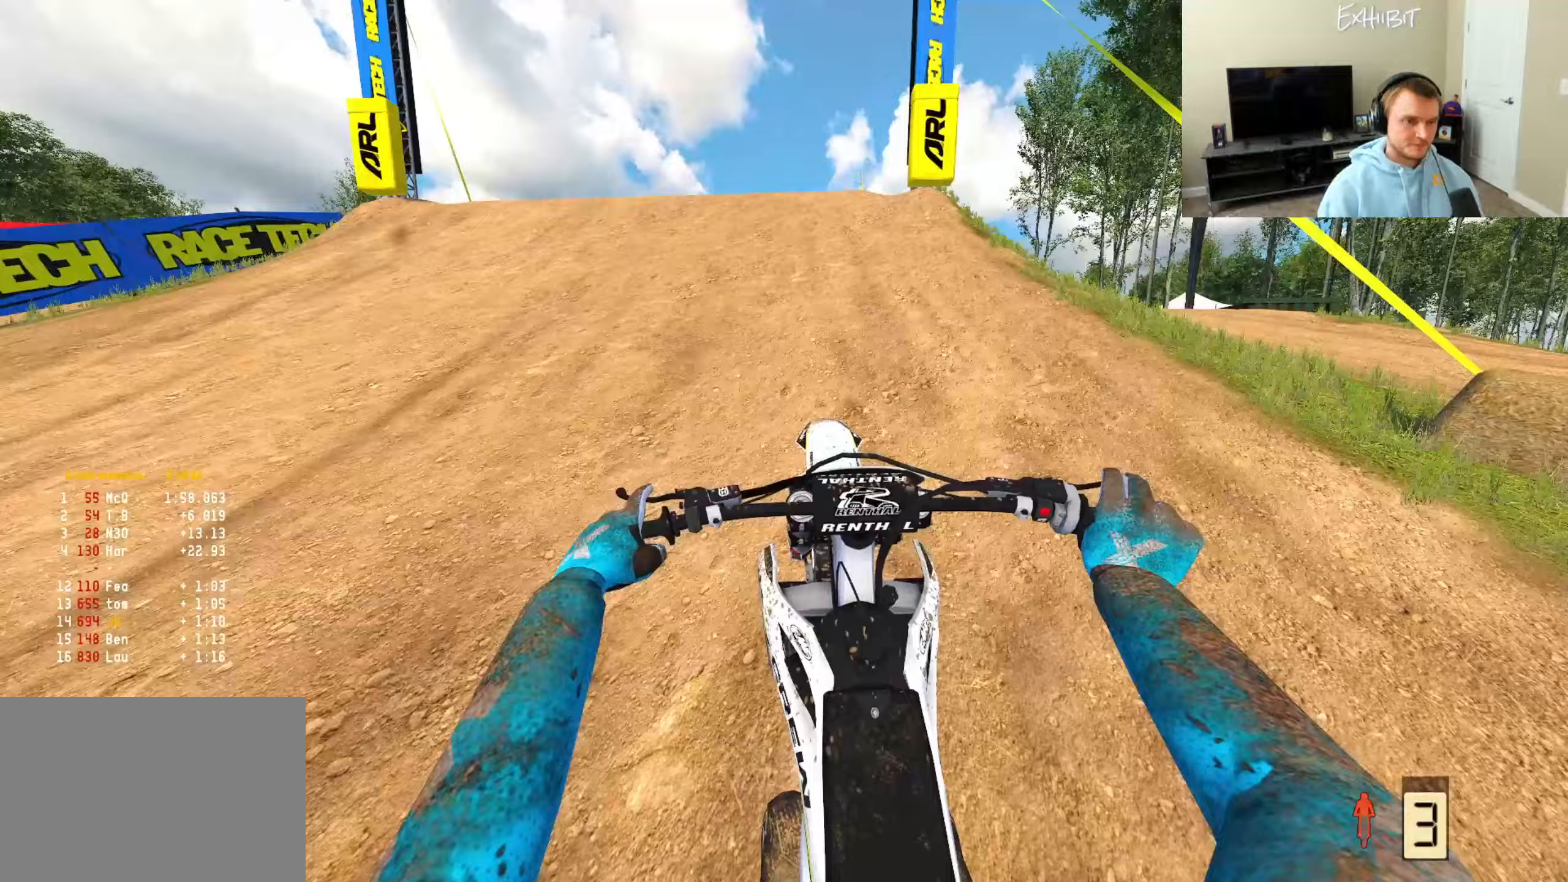
{"buttons": ["R2"], "left_stick": "center", "right_stick": "up", "events": [[217, "right_stick", "up-left"], [450, "right_stick", "up"]]}
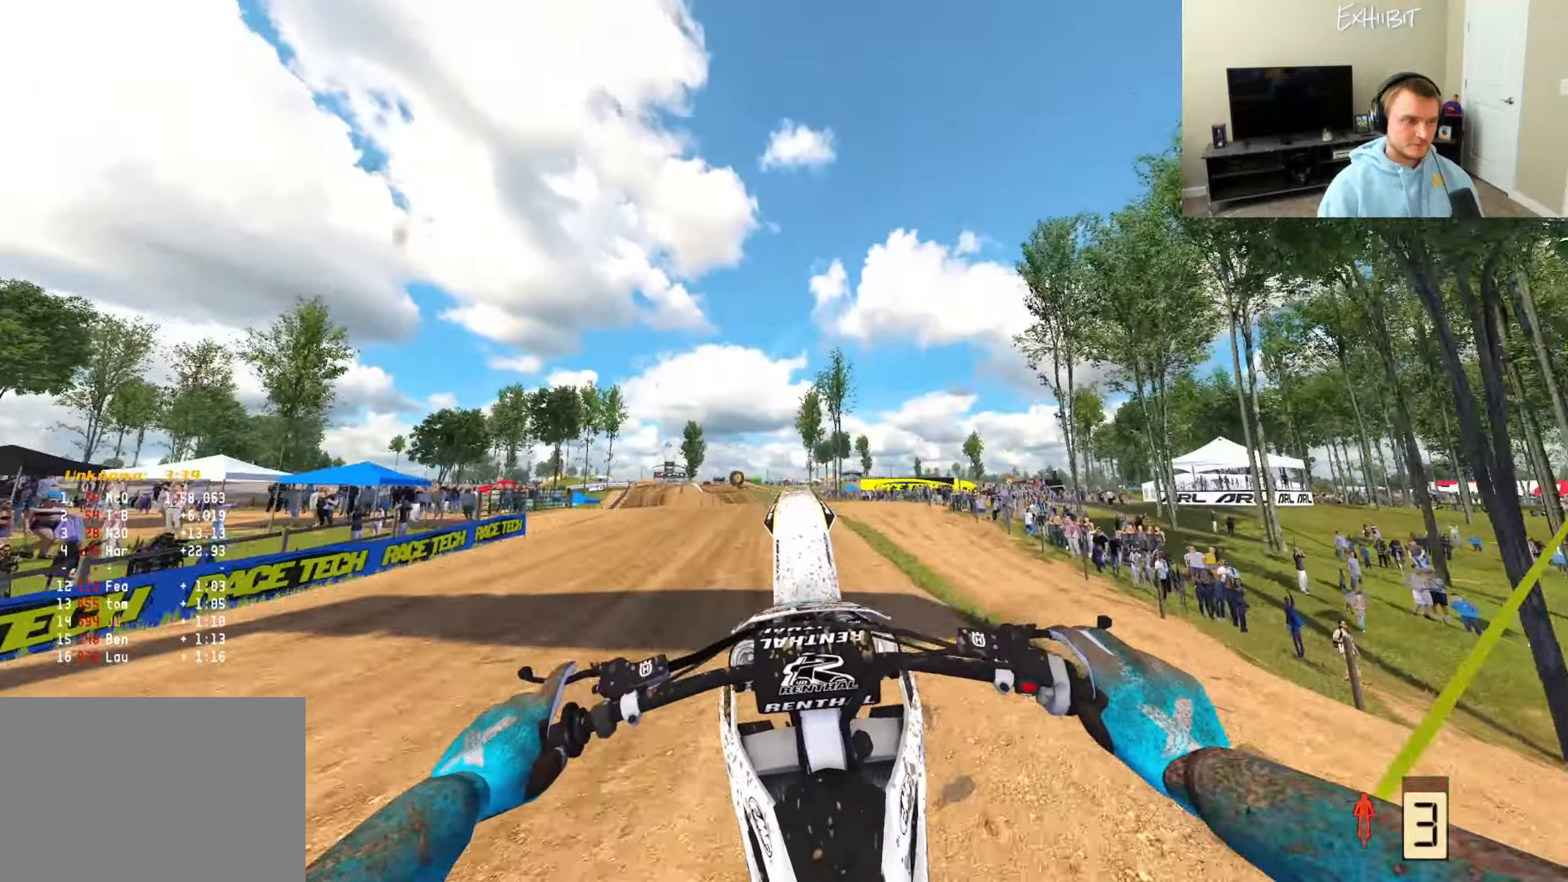
{"buttons": [], "left_stick": "center", "right_stick": "right", "events": [[67, "left_stick", "left"], [83, "R2", "up"], [133, "right_stick", "right"], [200, "left_stick", "center"], [333, "DPAD_LEFT", "down"], [450, "DPAD_LEFT", "up"]]}
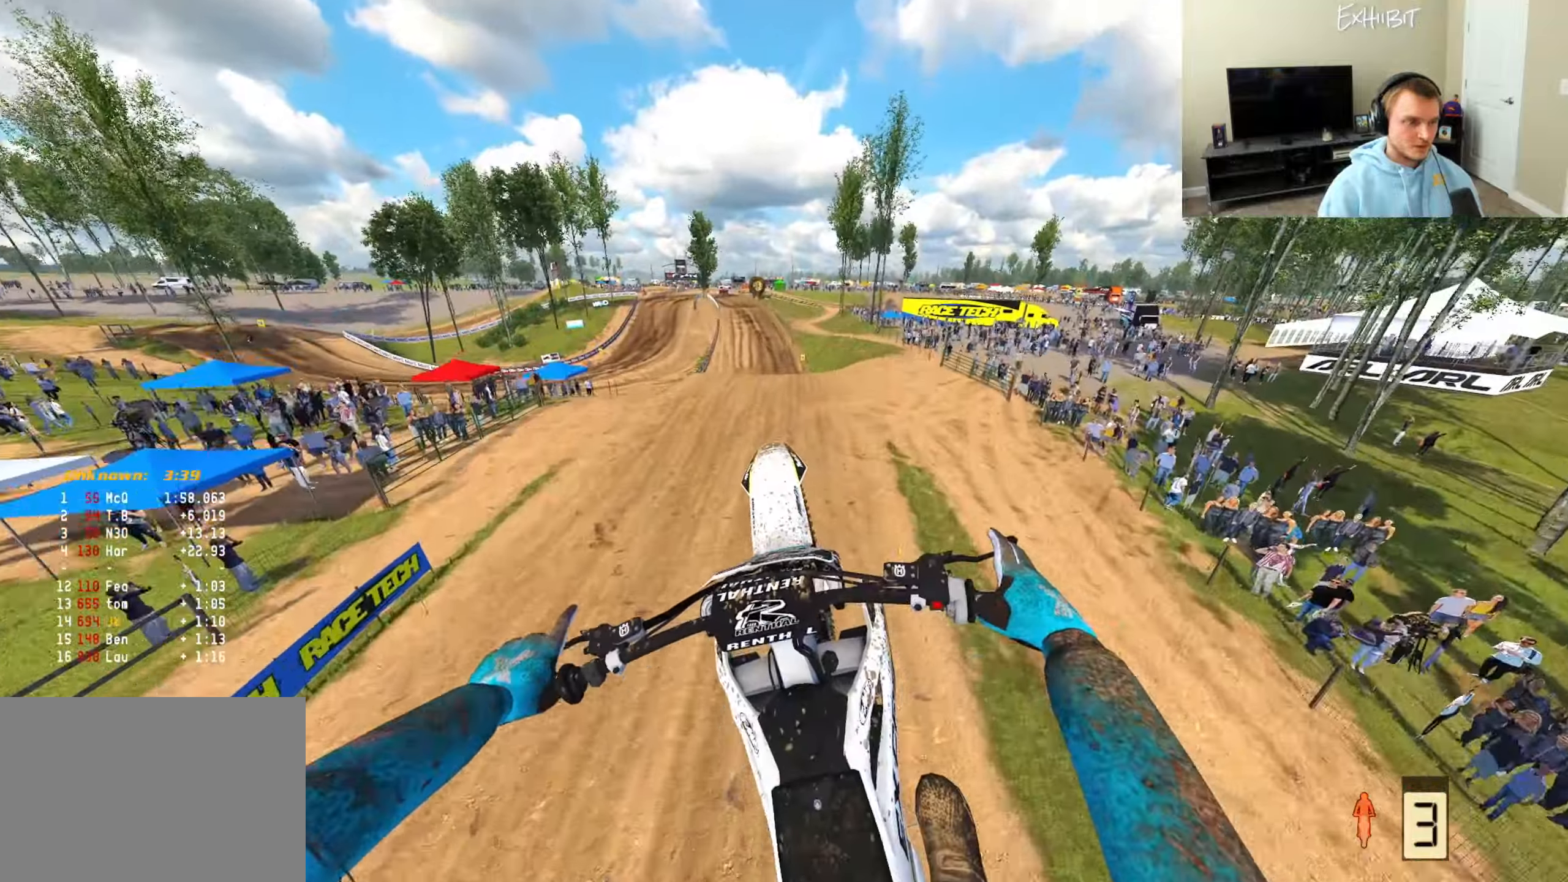
{"buttons": ["R2"], "left_stick": "center", "right_stick": "up", "events": [[67, "R2", "down"], [183, "right_stick", "up"], [233, "R2", "up"], [383, "R2", "down"]]}
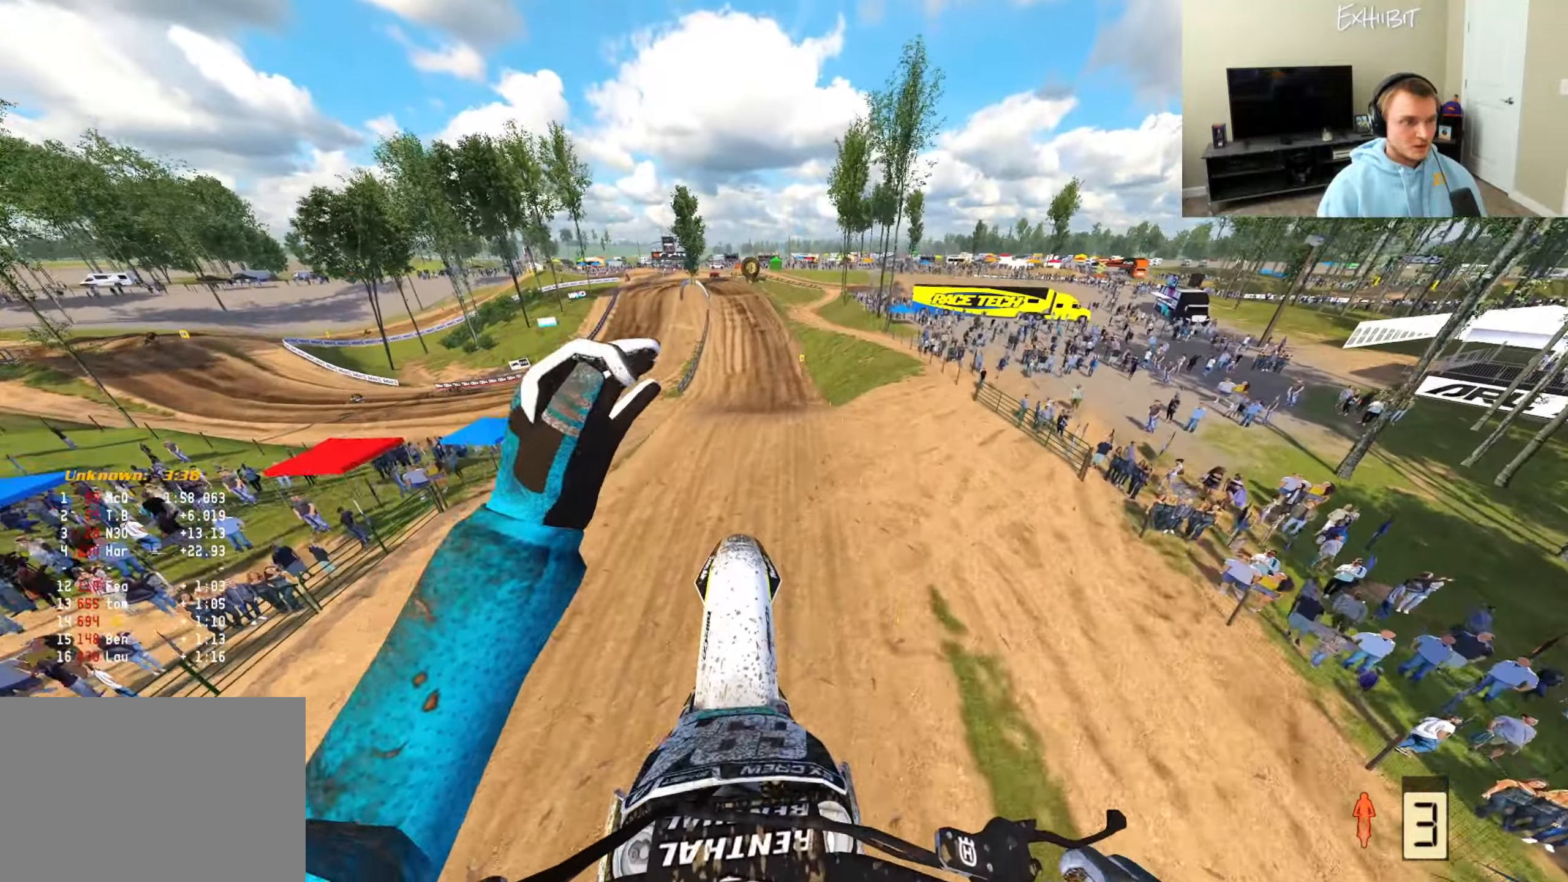
{"buttons": ["R2"], "left_stick": "center", "right_stick": "up", "events": [[50, "R2", "up"], [250, "R2", "down"]]}
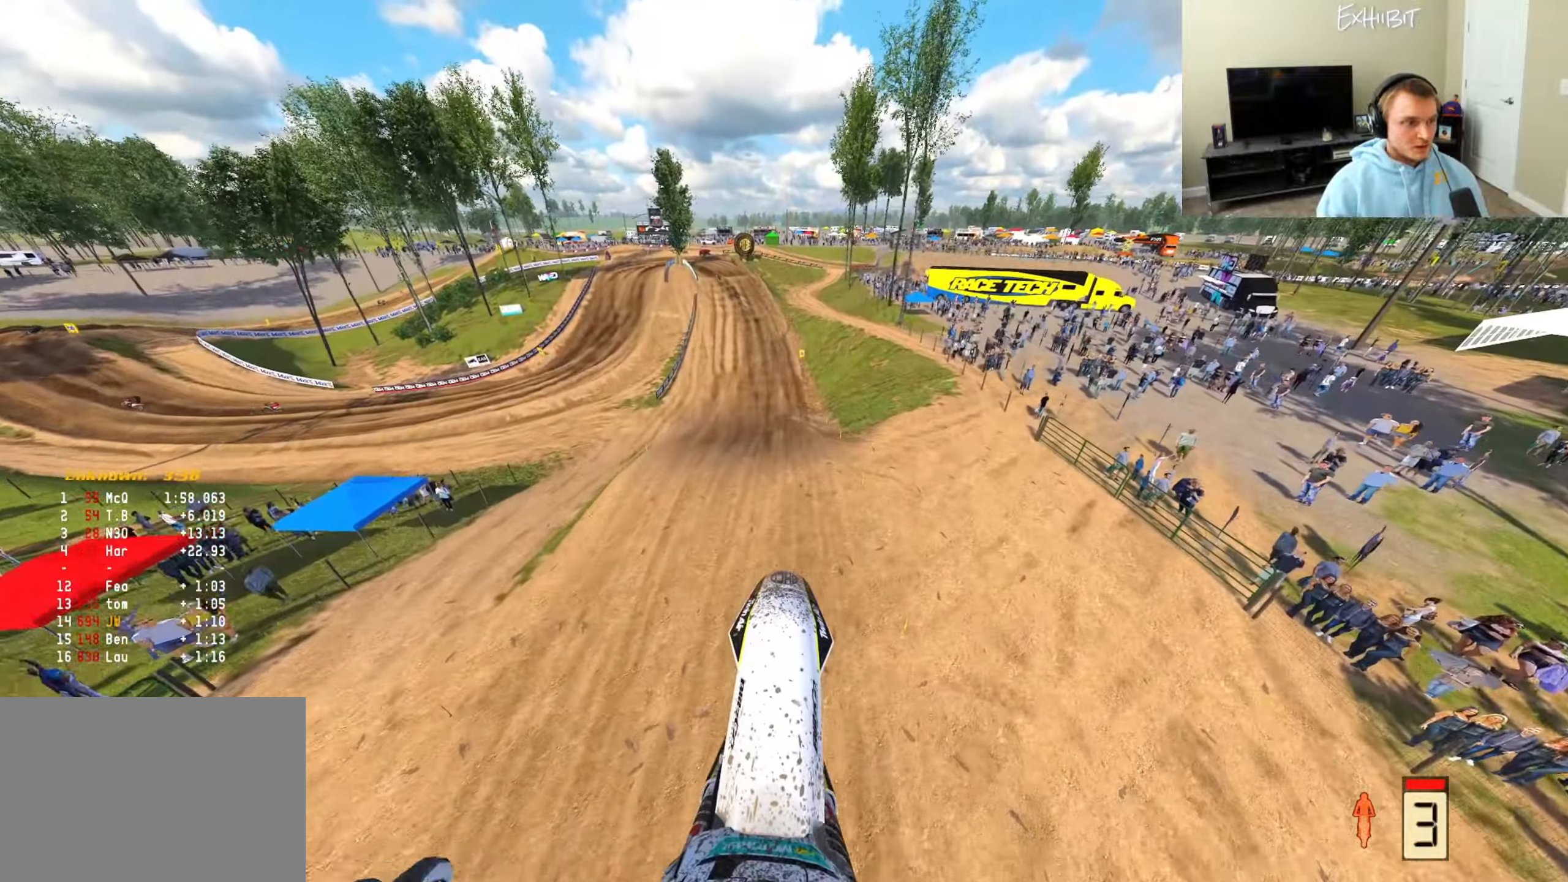
{"buttons": ["R2"], "left_stick": "center", "right_stick": "up", "events": []}
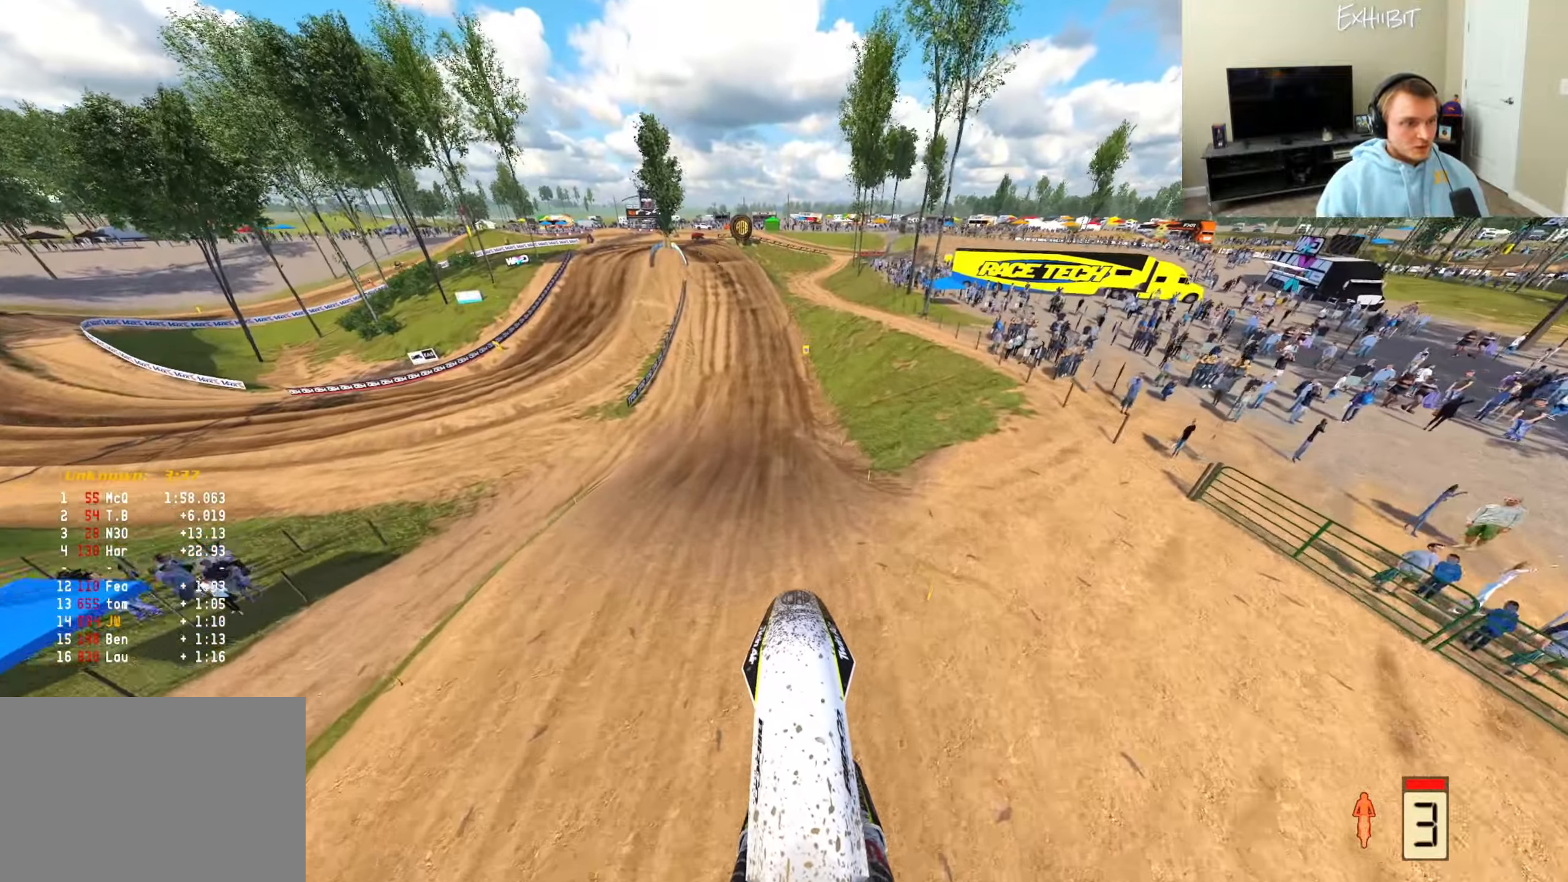
{"buttons": ["R2"], "left_stick": "center", "right_stick": "up", "events": [[283, "L1", "down"], [400, "L1", "up"]]}
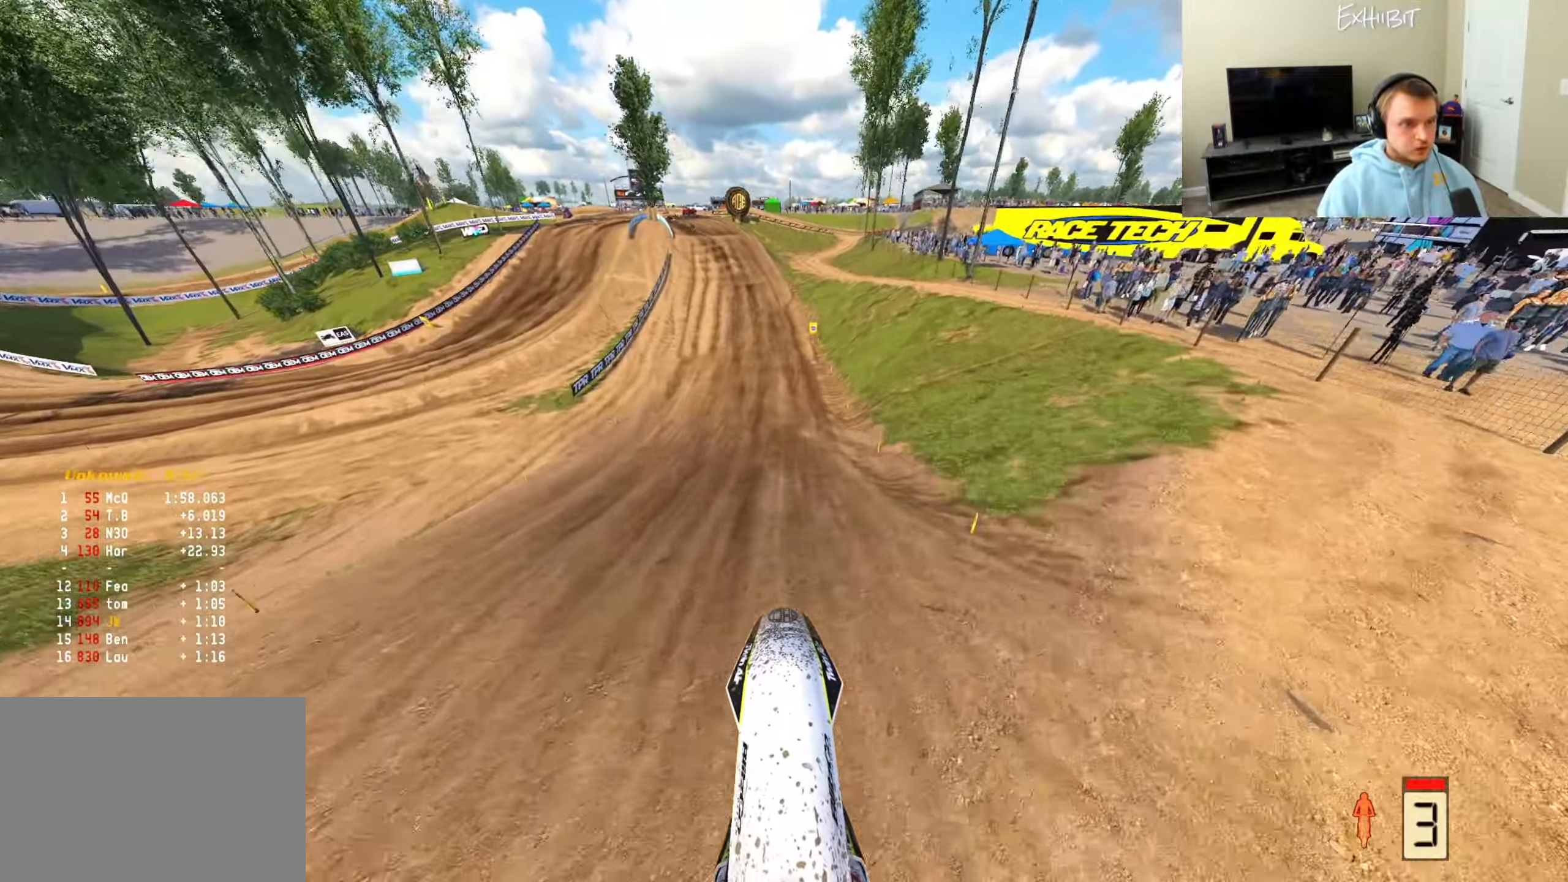
{"buttons": ["R2"], "left_stick": "center", "right_stick": "down-left", "events": [[133, "right_stick", "center"], [233, "right_stick", "down"], [317, "right_stick", "down-left"]]}
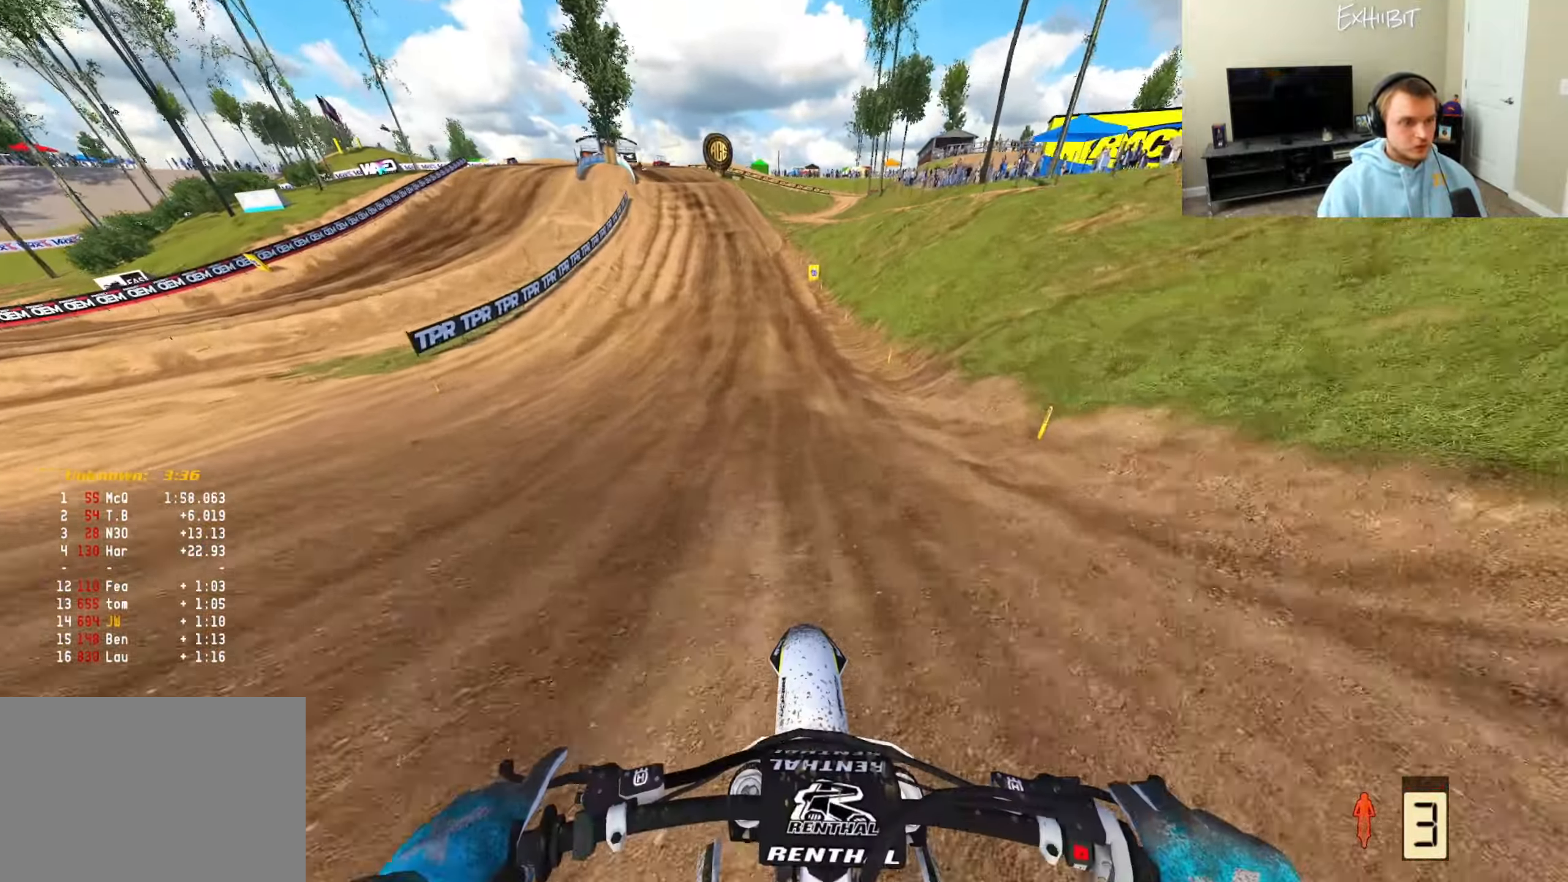
{"buttons": ["R2"], "left_stick": "center", "right_stick": "down-left", "events": []}
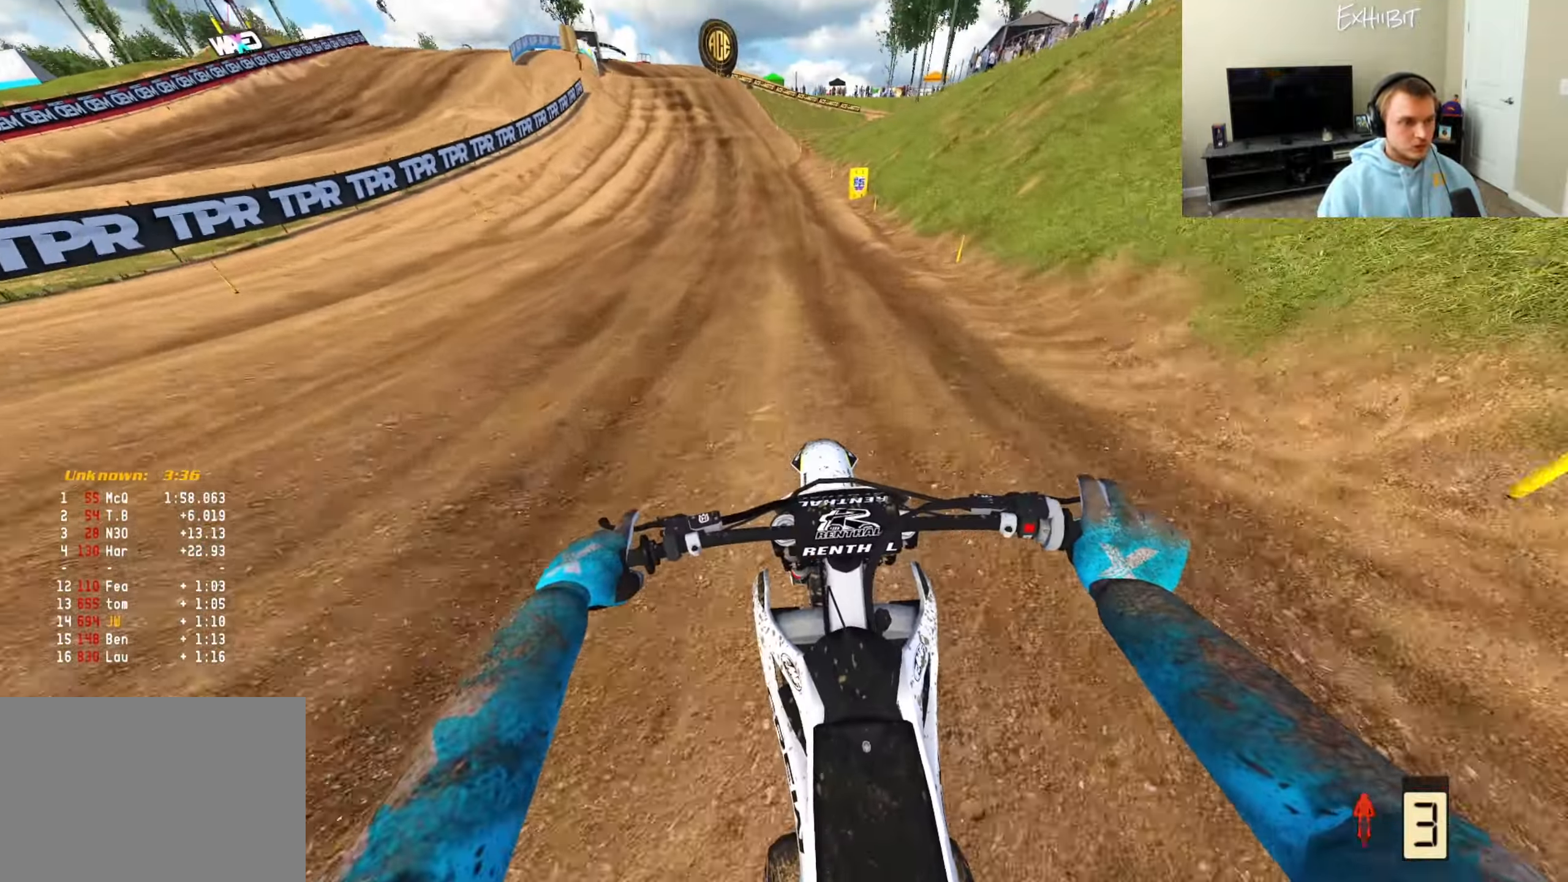
{"buttons": ["R2"], "left_stick": "center", "right_stick": "down-left", "events": []}
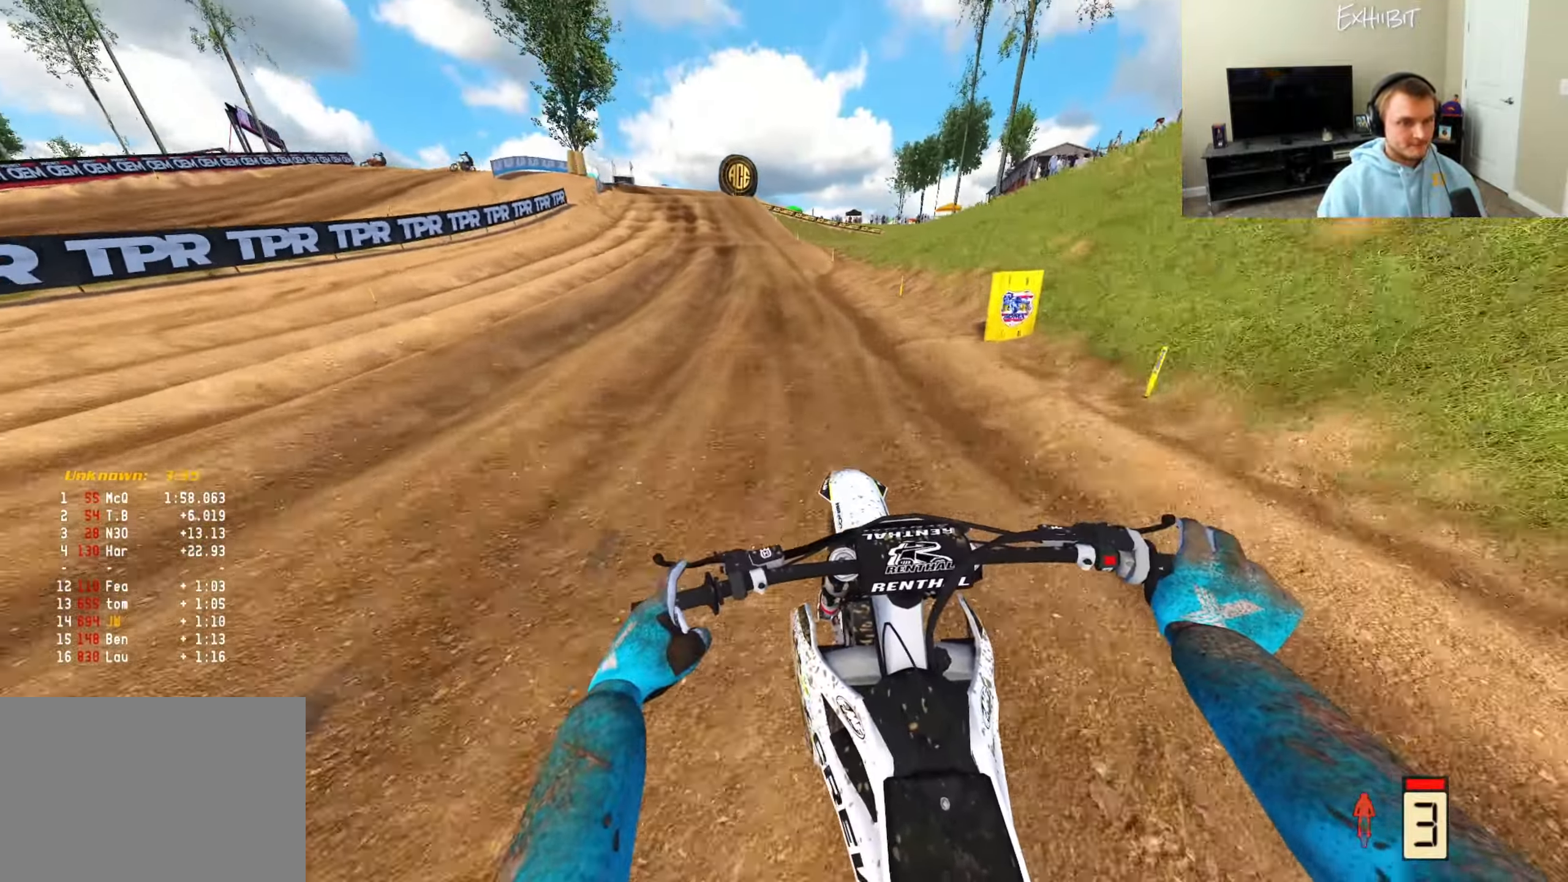
{"buttons": ["R2"], "left_stick": "center", "right_stick": "left", "events": [[283, "right_stick", "left"]]}
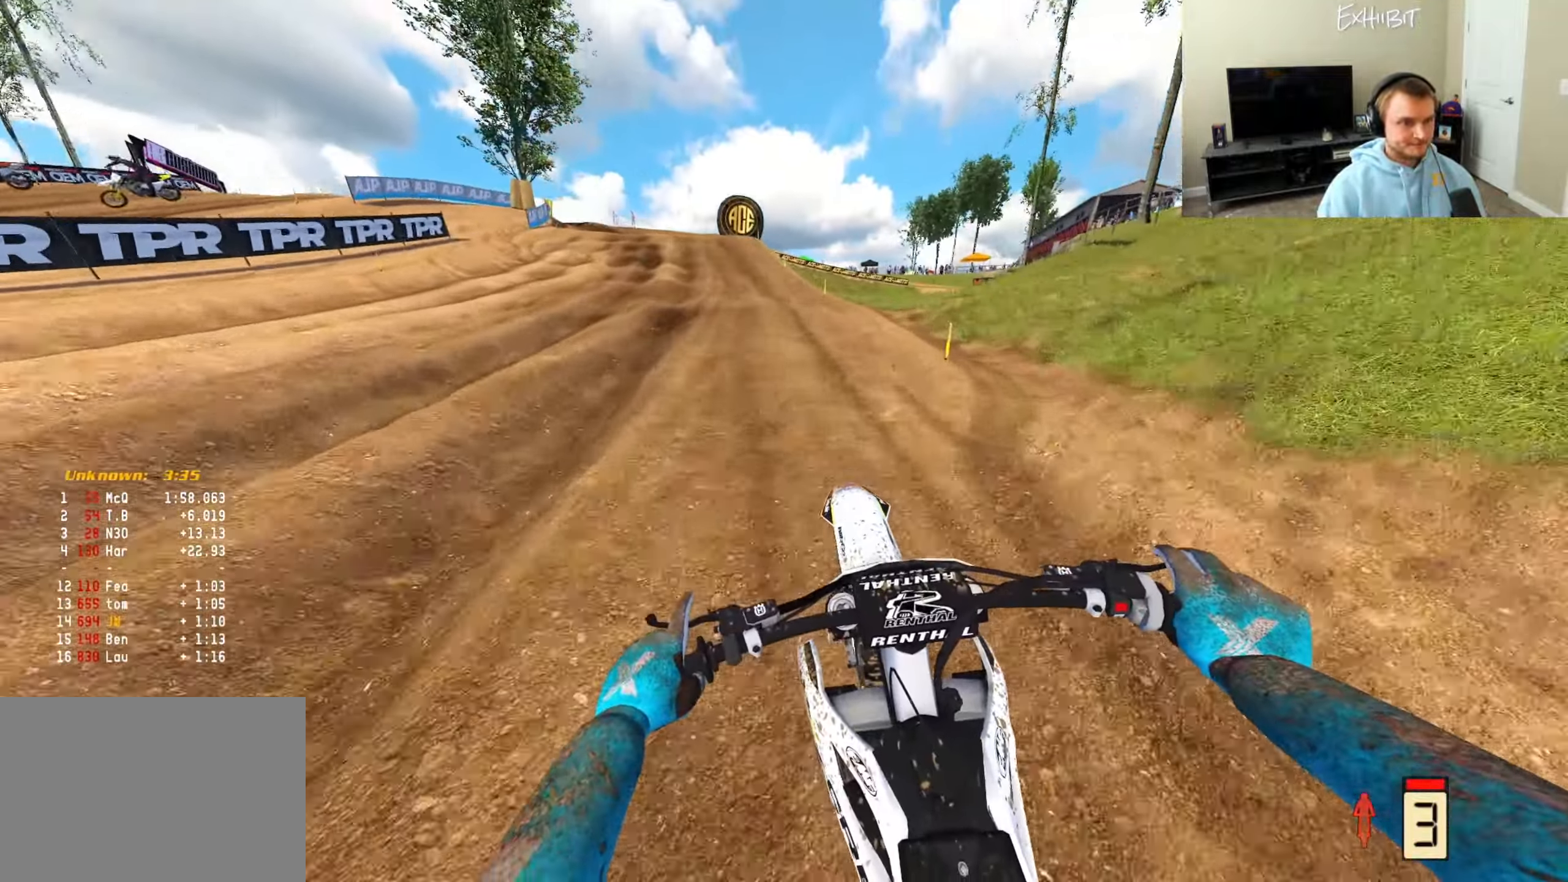
{"buttons": ["R2"], "left_stick": "left", "right_stick": "center", "events": [[50, "left_stick", "left"], [200, "right_stick", "center"]]}
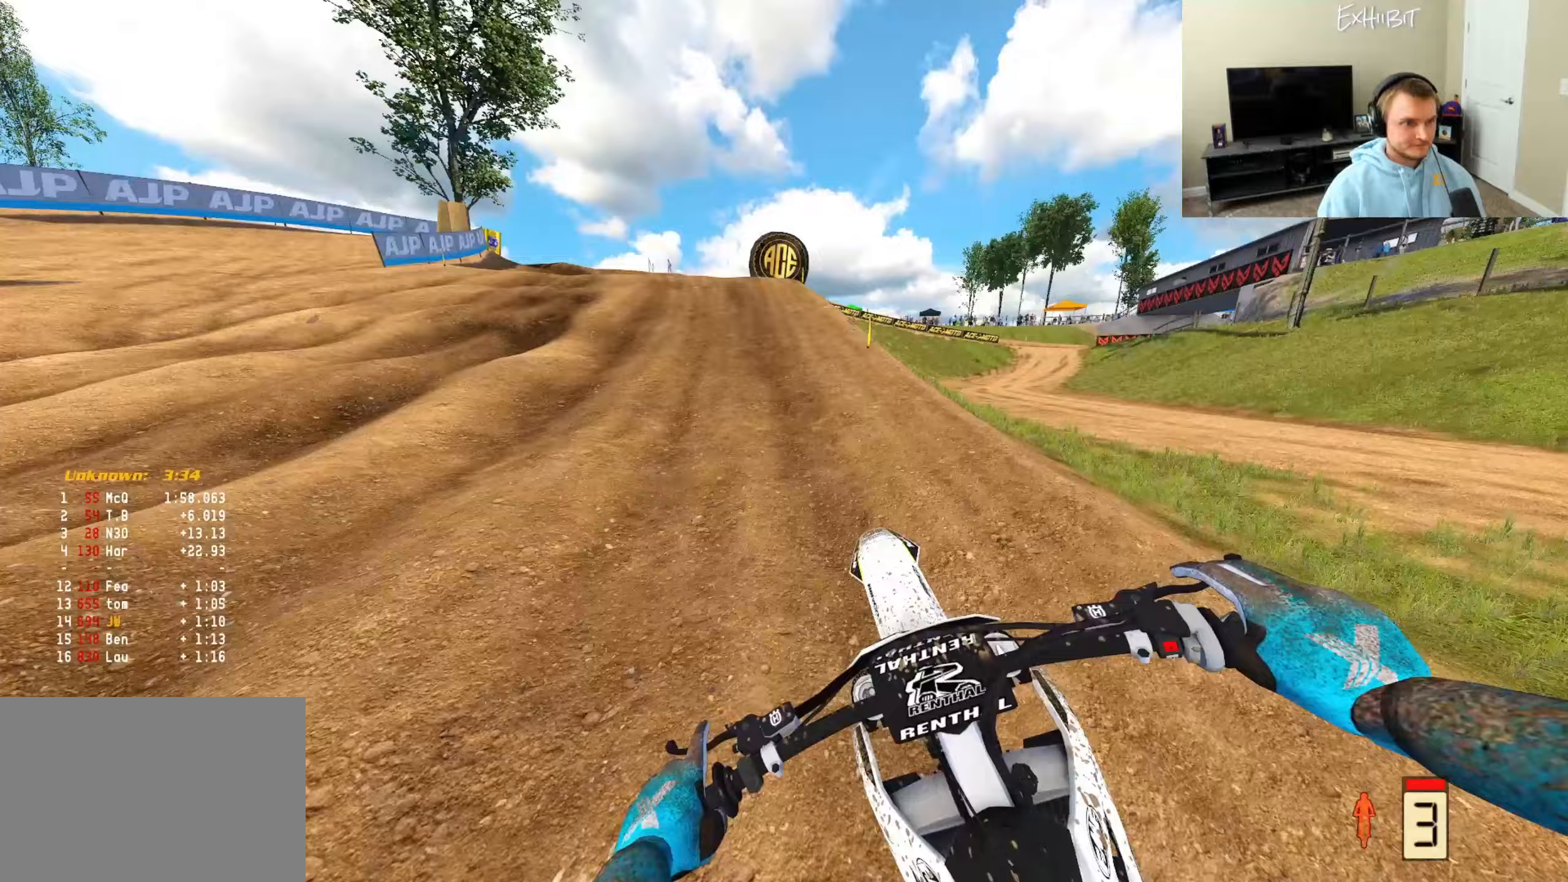
{"buttons": [], "left_stick": "left", "right_stick": "center", "events": [[33, "R2", "up"]]}
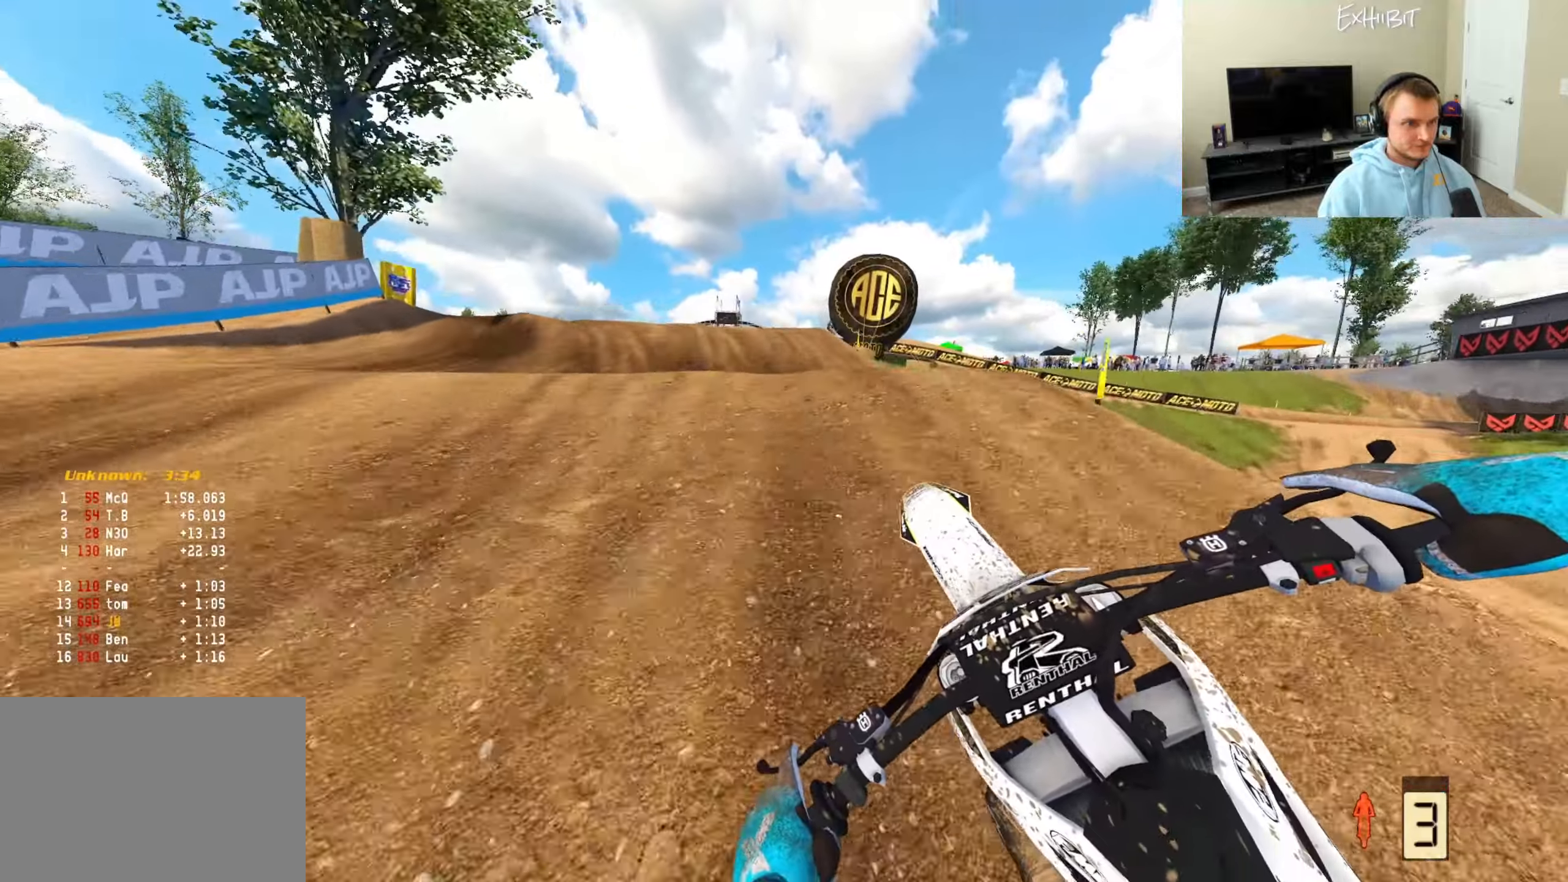
{"buttons": [], "left_stick": "center", "right_stick": "center", "events": [[217, "R2", "down"], [333, "left_stick", "center"], [350, "R2", "up"], [400, "CROSS", "down"], [500, "CROSS", "up"]]}
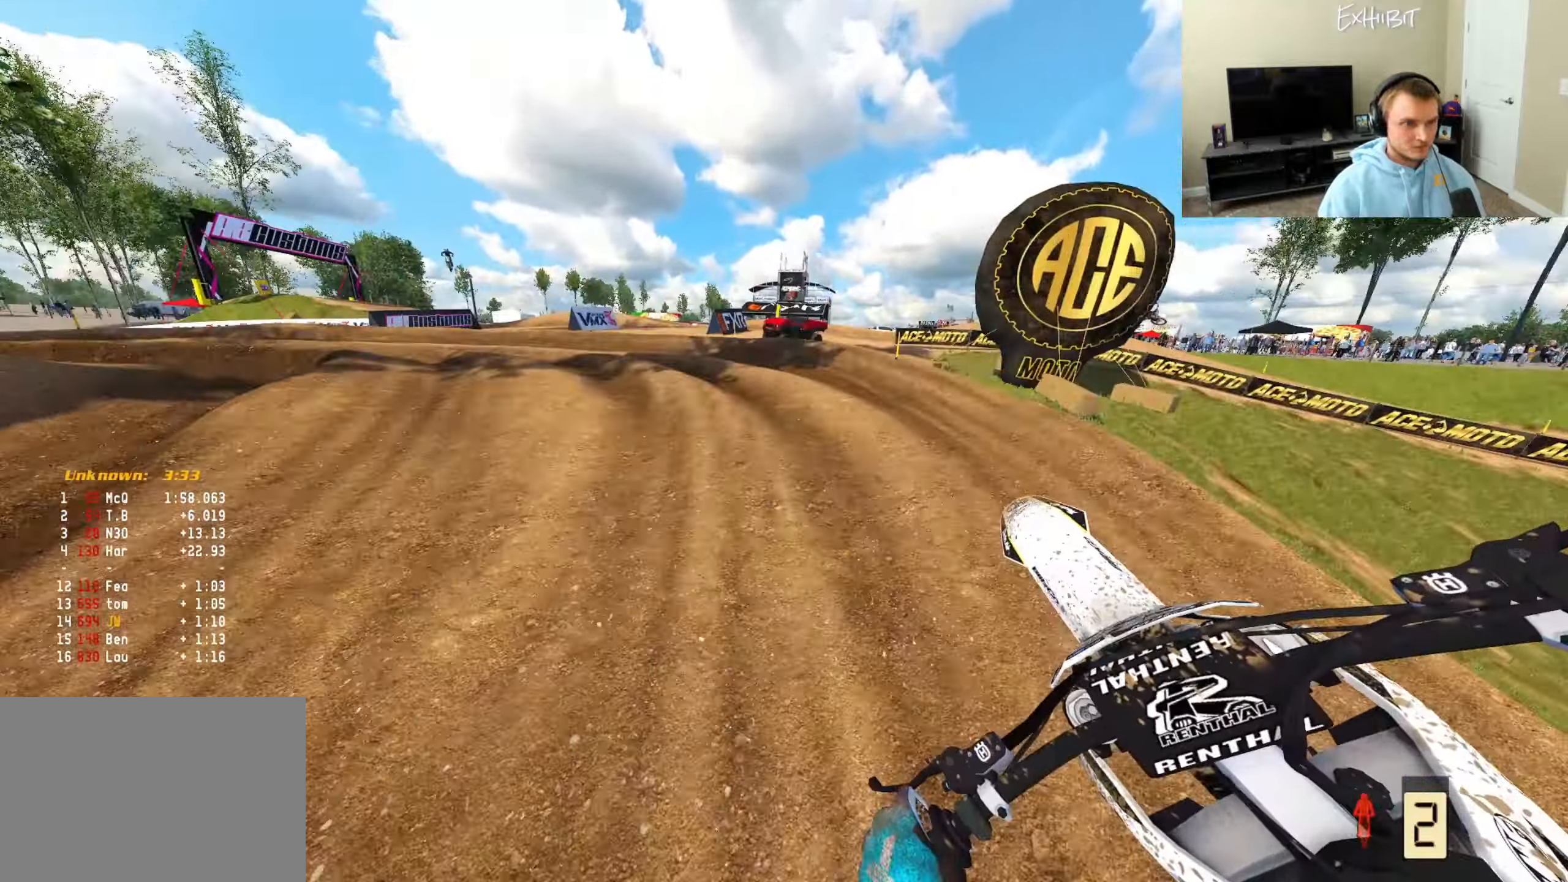
{"buttons": [], "left_stick": "left", "right_stick": "right", "events": [[83, "R3", "down"], [167, "left_stick", "left"], [217, "R3", "up"], [217, "right_stick", "down"], [267, "right_stick", "center"], [450, "right_stick", "right"]]}
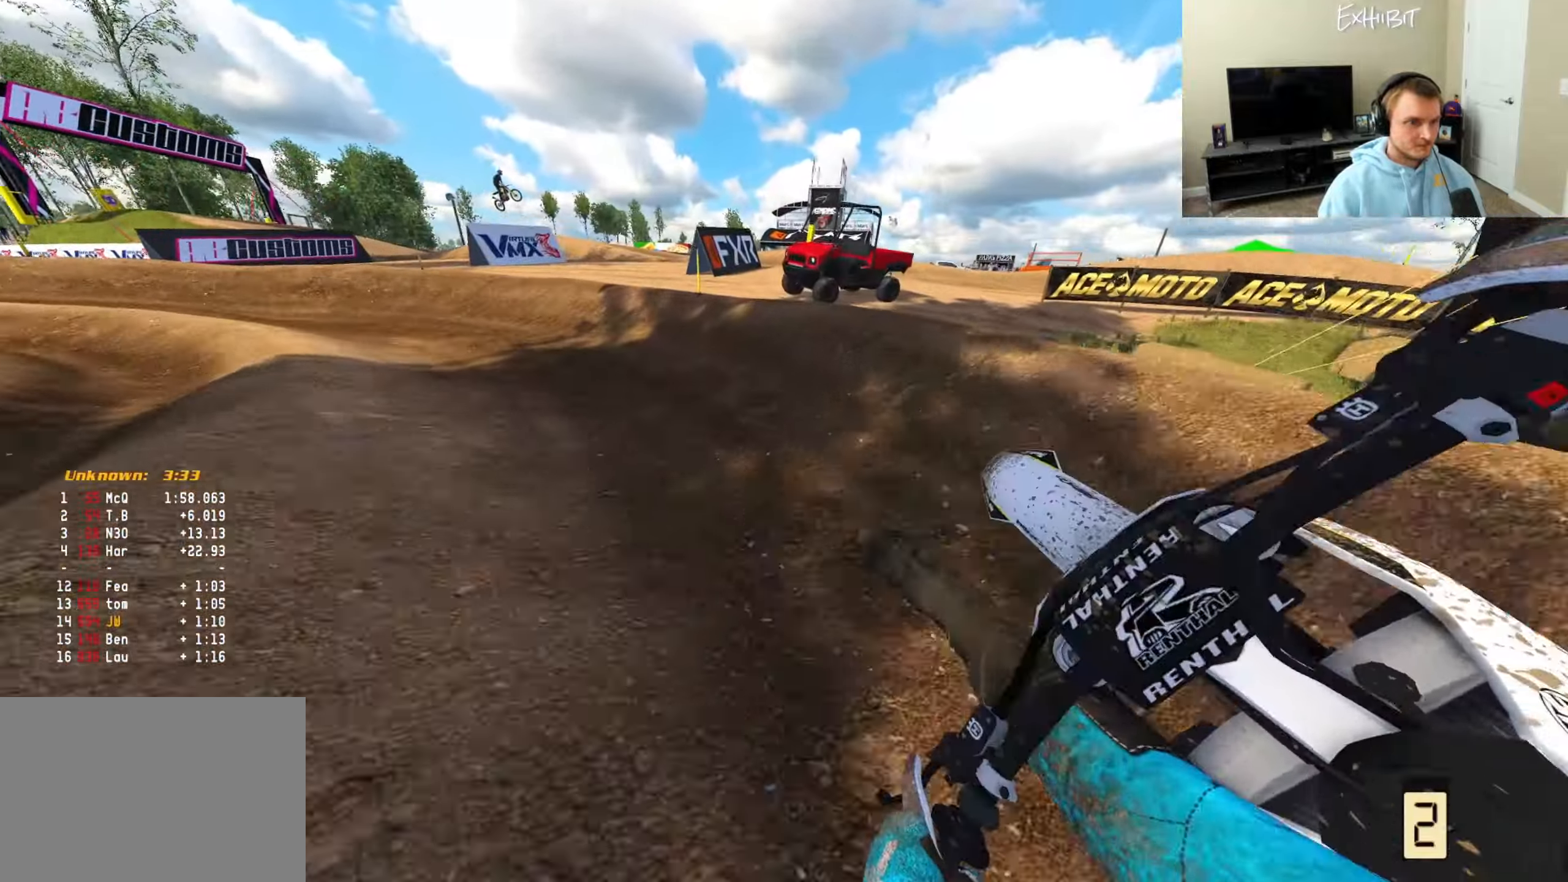
{"buttons": ["R2"], "left_stick": "left", "right_stick": "down-right", "events": [[167, "right_stick", "down-right"], [400, "R2", "down"]]}
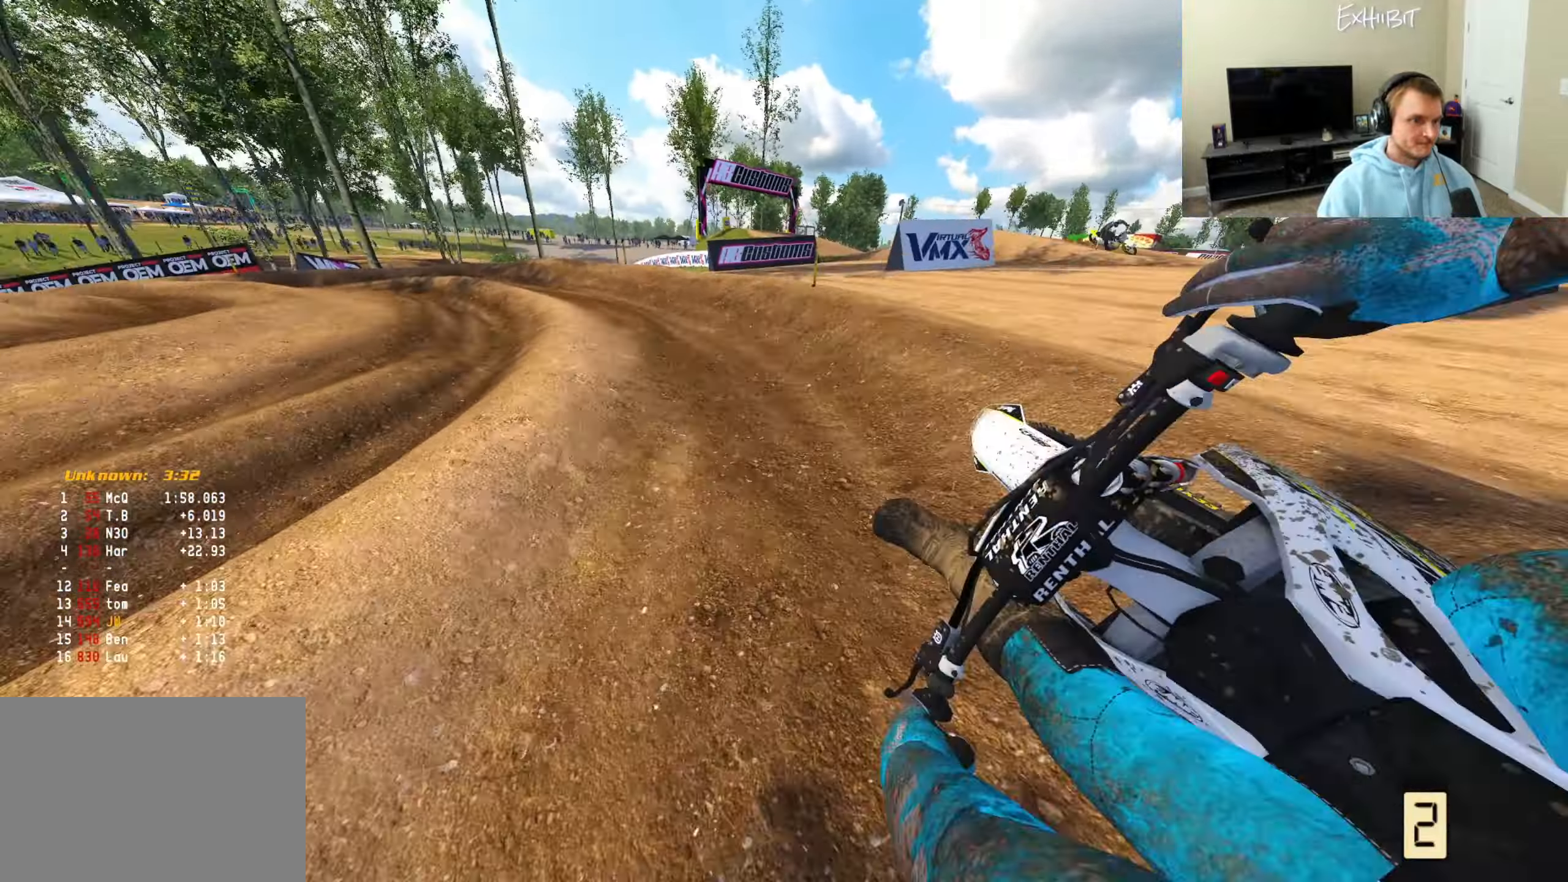
{"buttons": ["R2"], "left_stick": "left", "right_stick": "center", "events": [[167, "right_stick", "right"], [283, "right_stick", "center"]]}
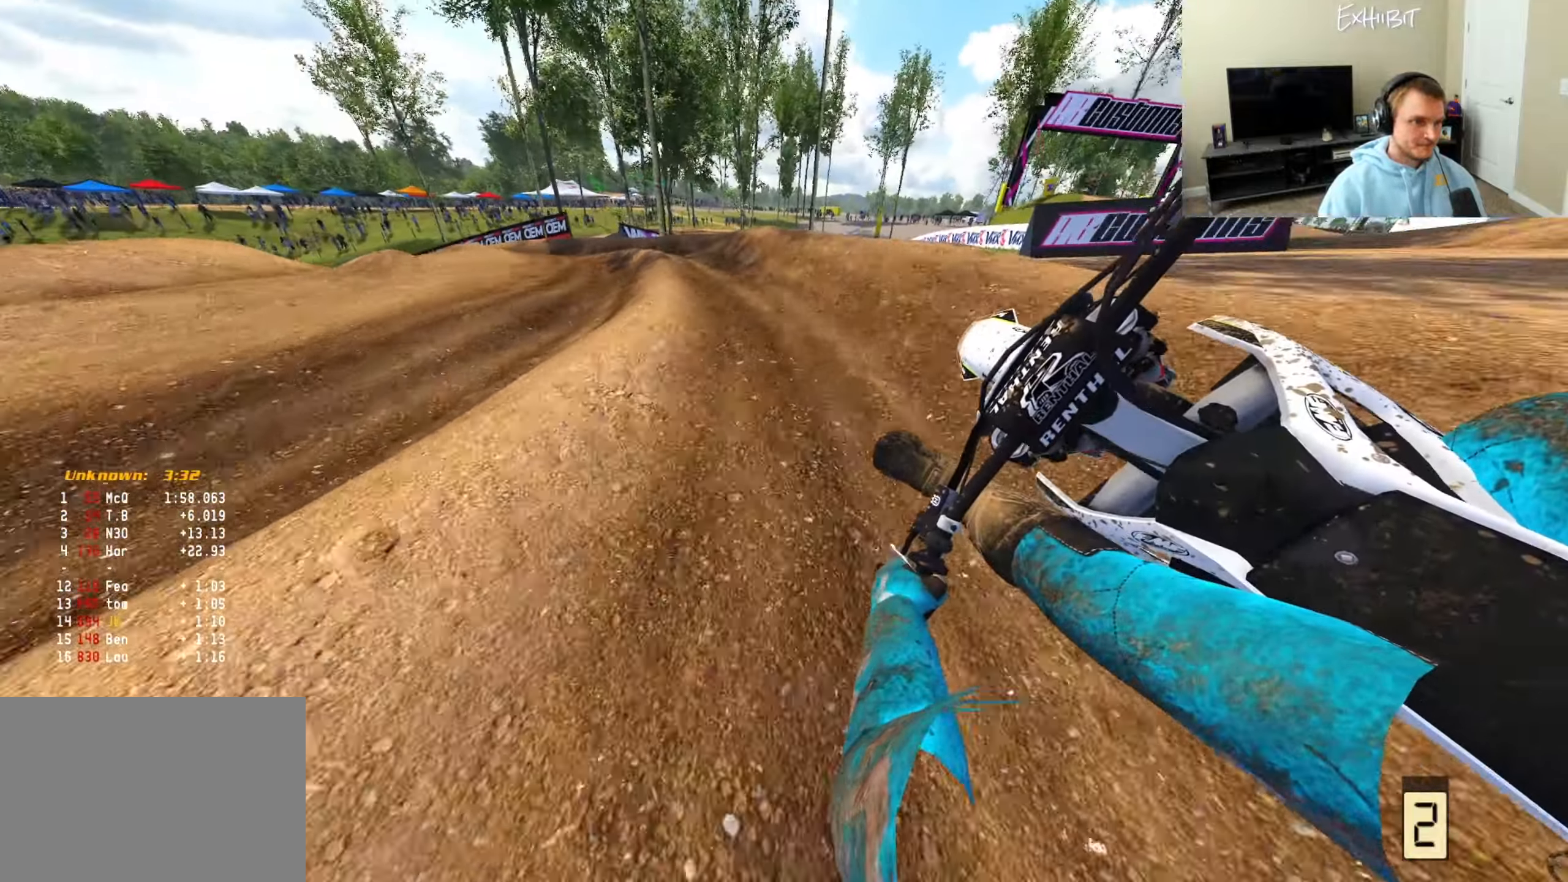
{"buttons": ["R2"], "left_stick": "left", "right_stick": "center", "events": []}
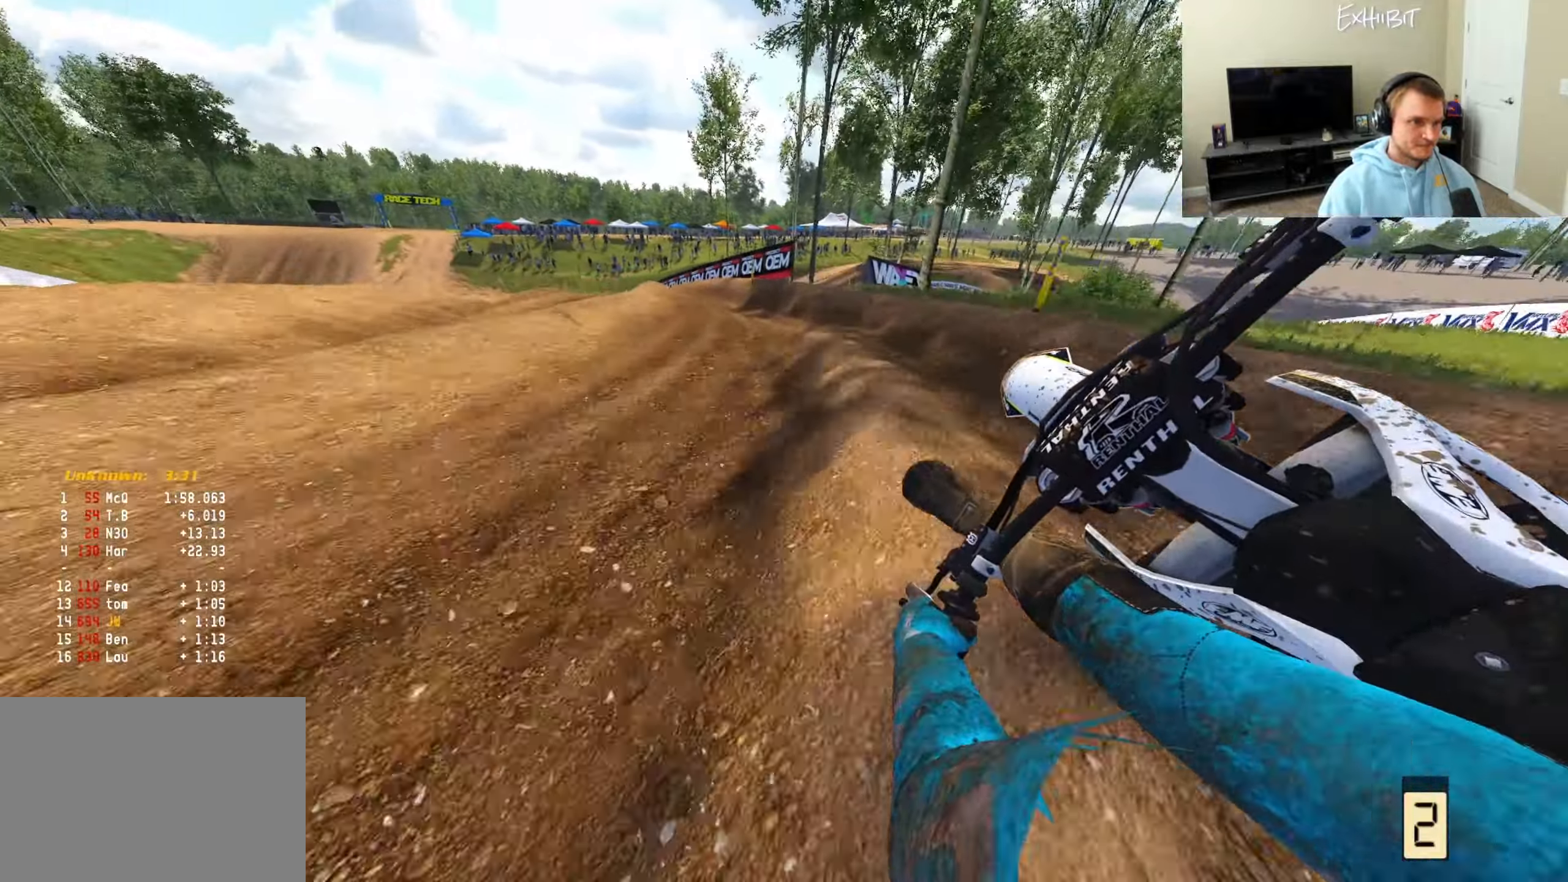
{"buttons": [], "left_stick": "center", "right_stick": "down-right", "events": [[117, "R2", "up"], [150, "right_stick", "down-right"], [350, "R2", "down"], [500, "R2", "up"], [500, "left_stick", "center"]]}
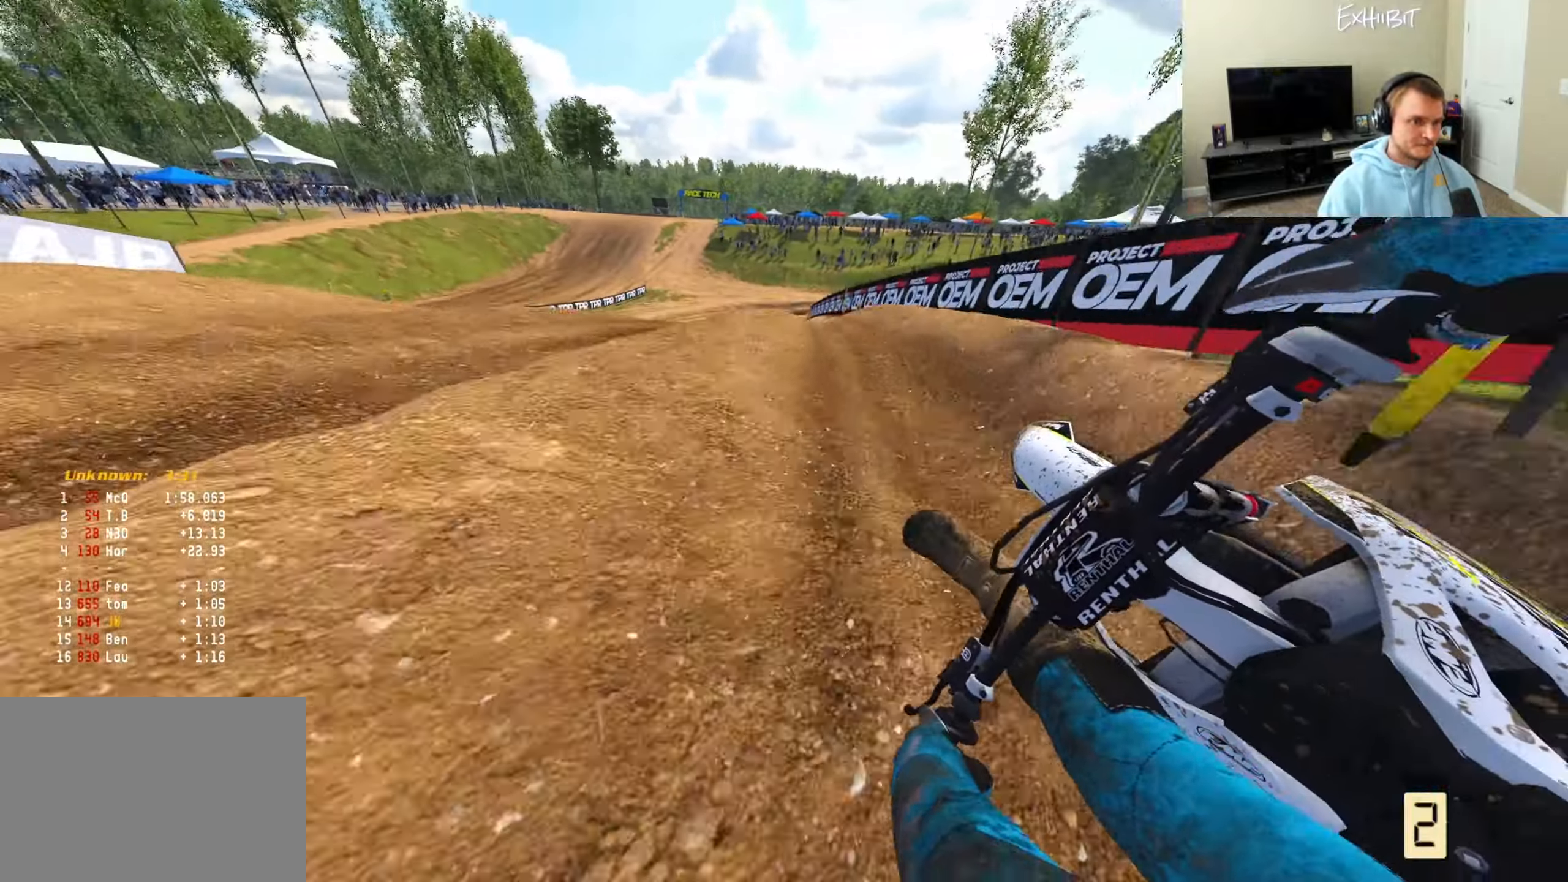
{"buttons": ["R2", "R3"], "left_stick": "center", "right_stick": "center", "events": [[50, "right_stick", "center"], [167, "R2", "down"], [300, "R2", "up"], [450, "R2", "down"], [500, "R3", "down"]]}